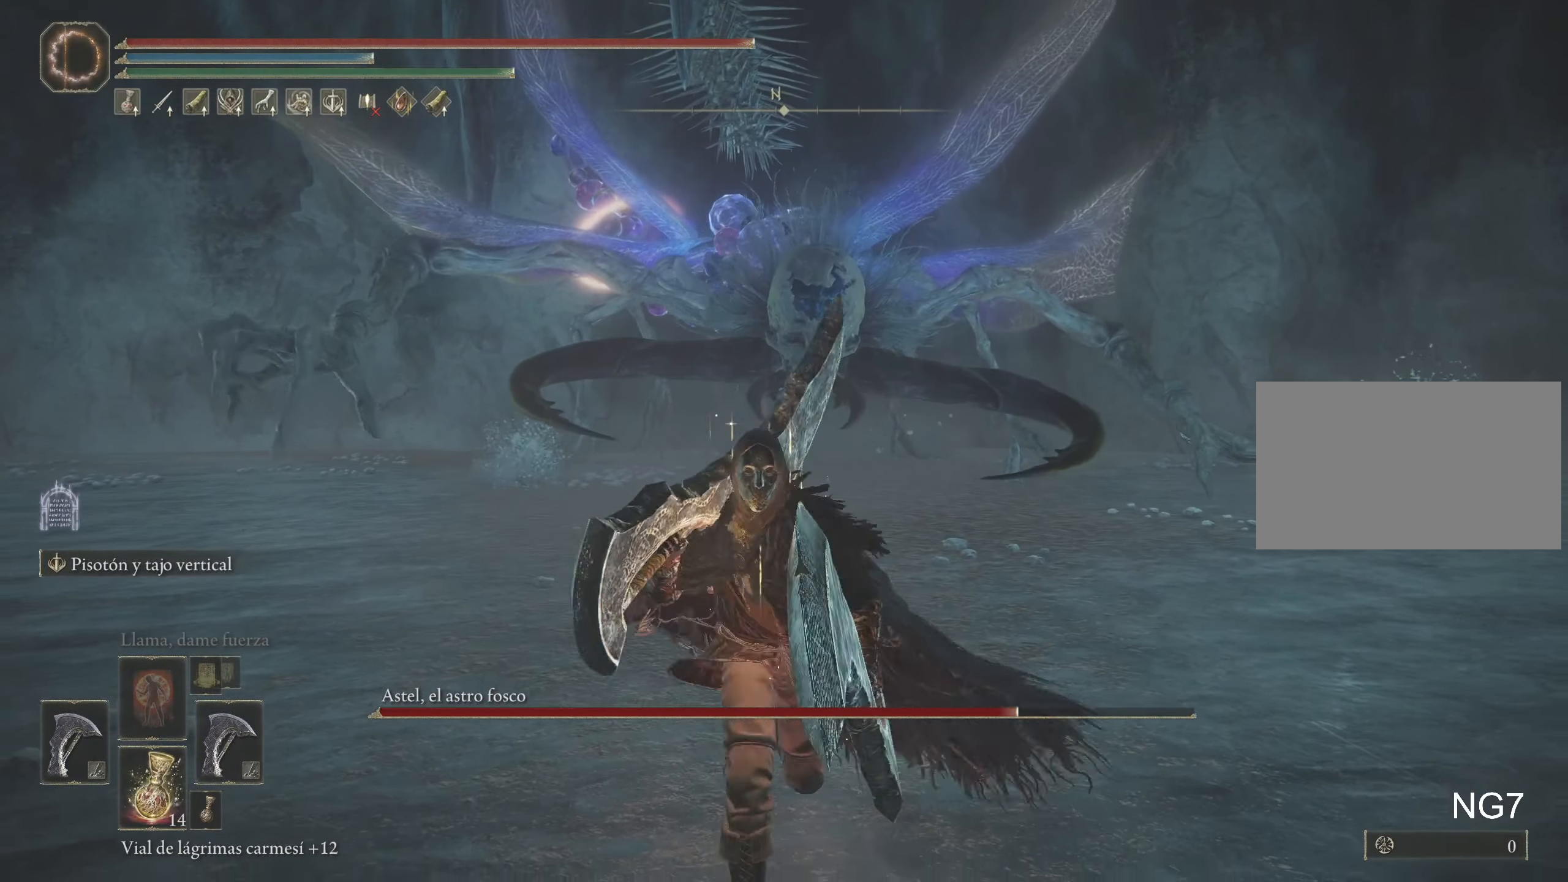
Gameplay with keyboard and mouse; each line is a JSON object with the keys and mouse buttons held at the frame after it. "events" lists presses ("down") and releases ("up") of "1", "2", "3", "4", "5", "a", "alt", "c", "caps_lock", "ctrl", "d", "e", "f", "g", "q", "r", "s", "shift", "space", "t", "tab", "v", "w", "x", "z", "mouse_left", "mouse_wheel" and "mouse_right" between this image and that frame as [ms after this image, input, new state], when the widget could be followed in between. "mouse_left", "mouse_wheel", "mouse_right" = the "left", "wheel", "right" buttons of the "mouse" list. No other keys are recorded. "wheel" means that the mouse wheel is clicked or scrolled. Not read: mouse_move.
{"keys": ["s"], "mouse": [], "events": []}
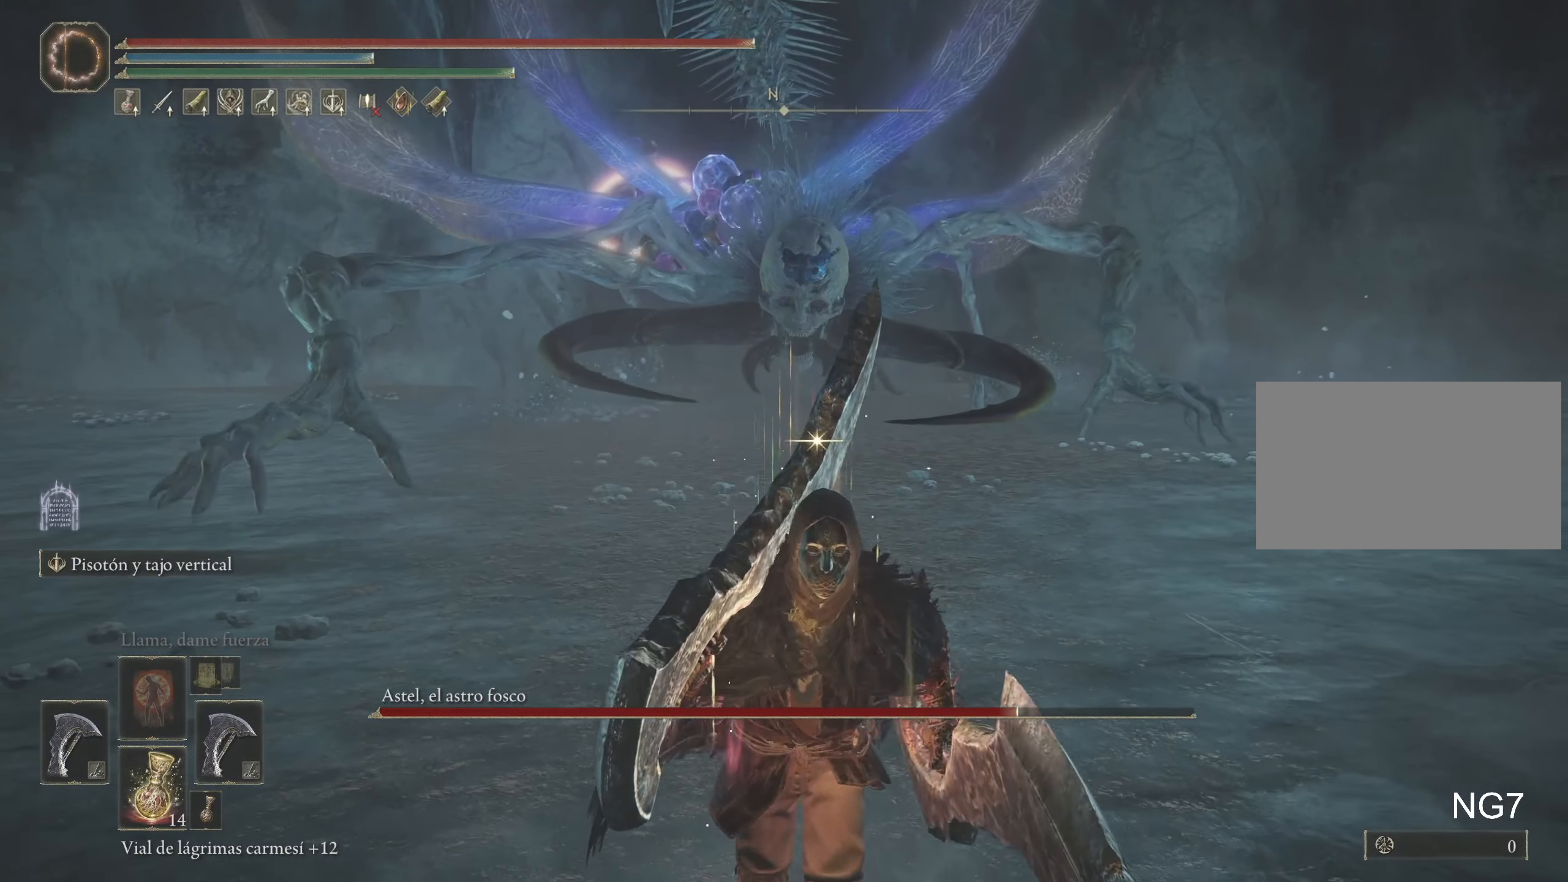
{"keys": ["s"], "mouse": [], "events": []}
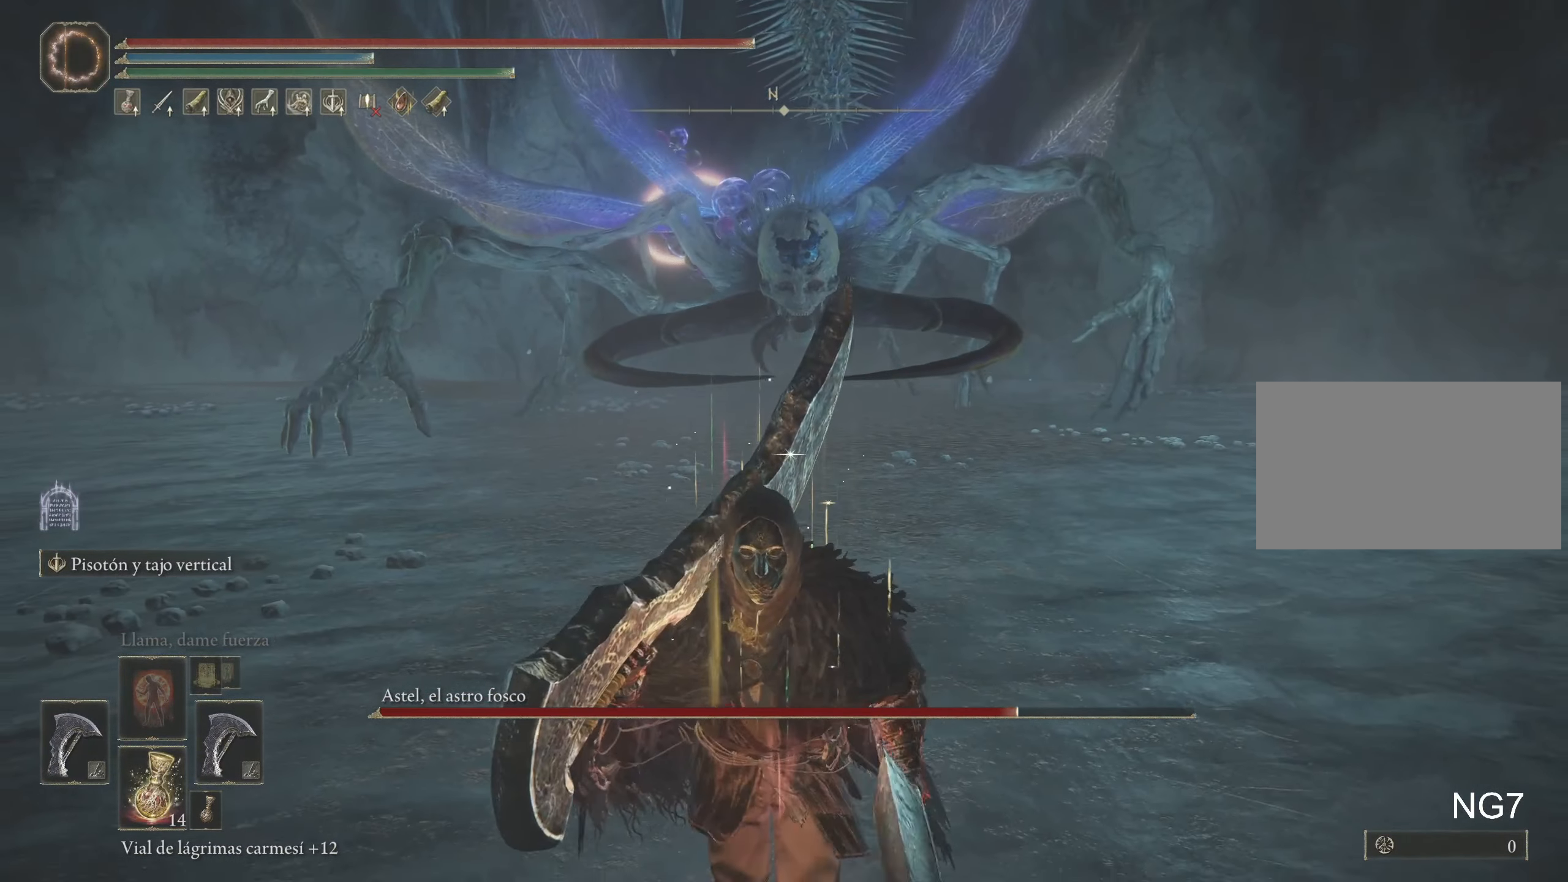
{"keys": [], "mouse": [], "events": [[484, "s", "up"]]}
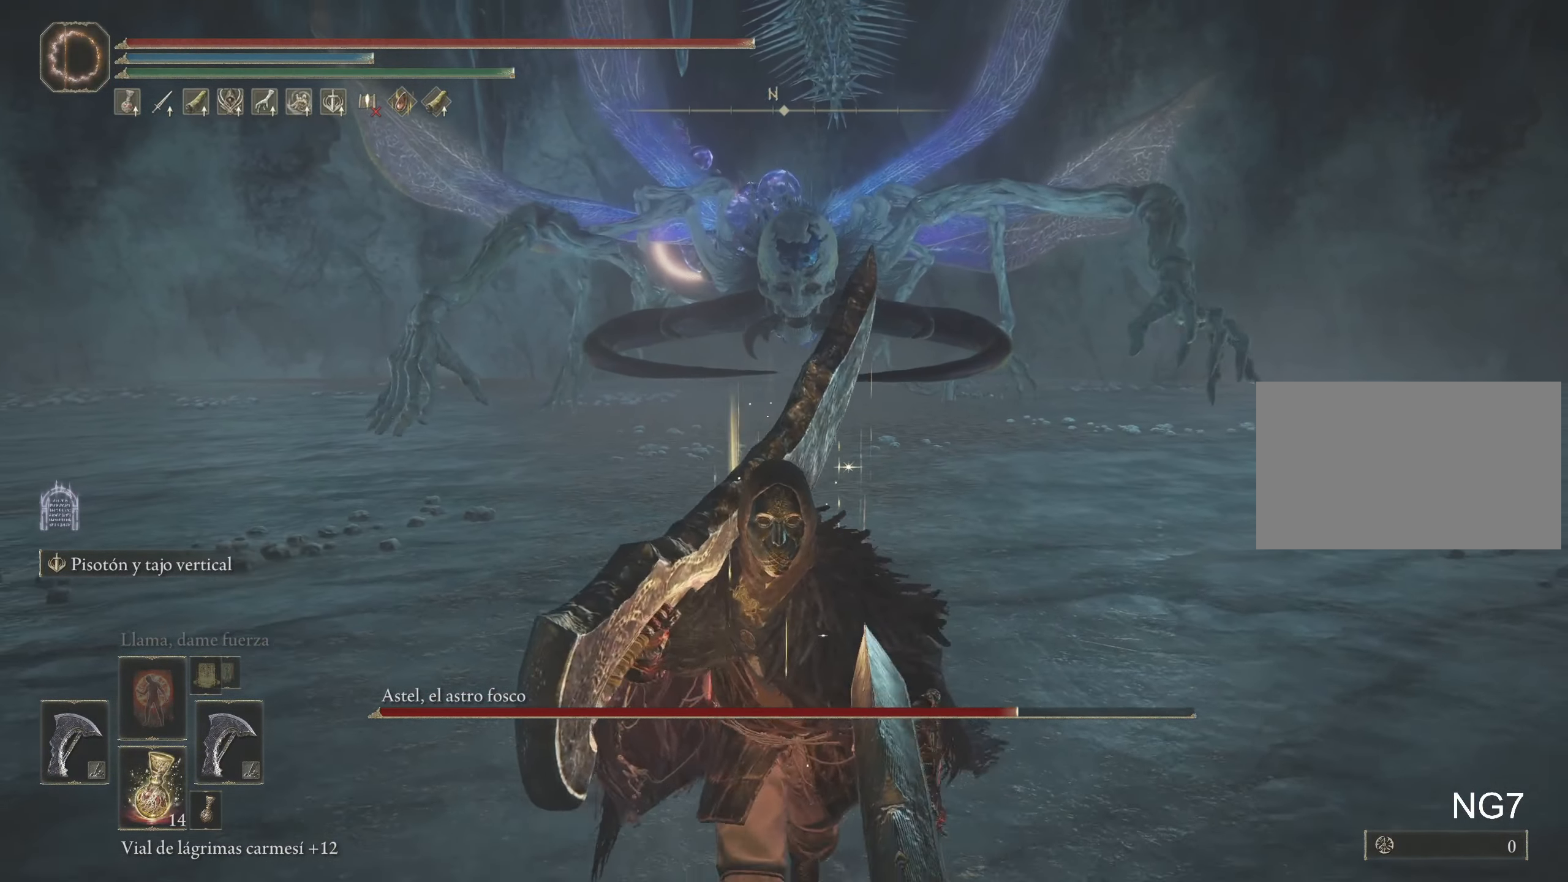
{"keys": [], "mouse": [], "events": [[300, "w", "down"], [450, "w", "up"]]}
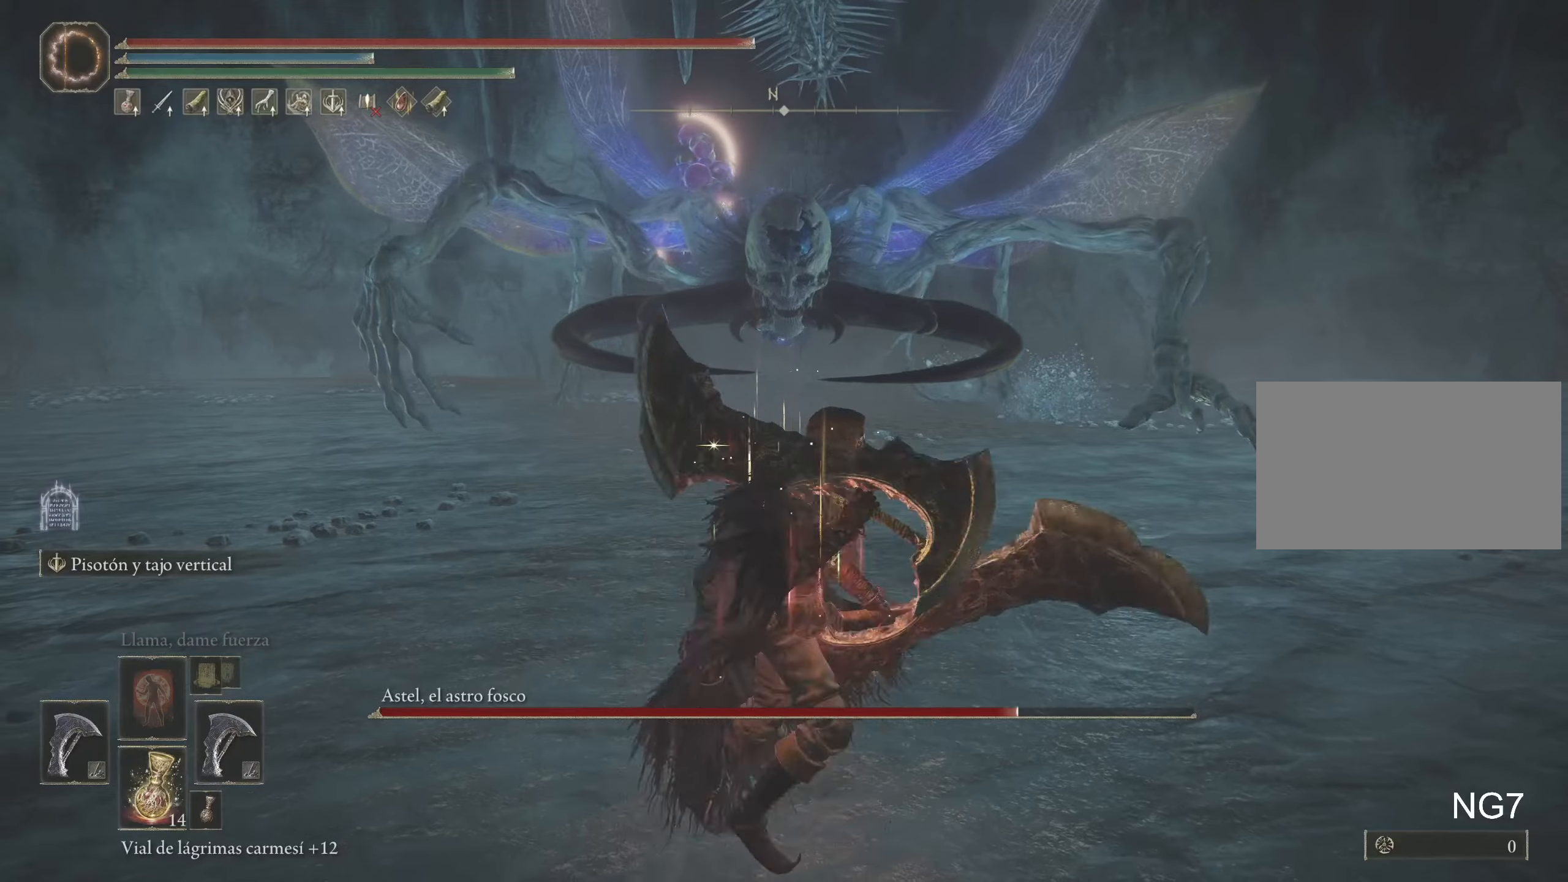
{"keys": ["s"], "mouse": [], "events": [[183, "s", "down"]]}
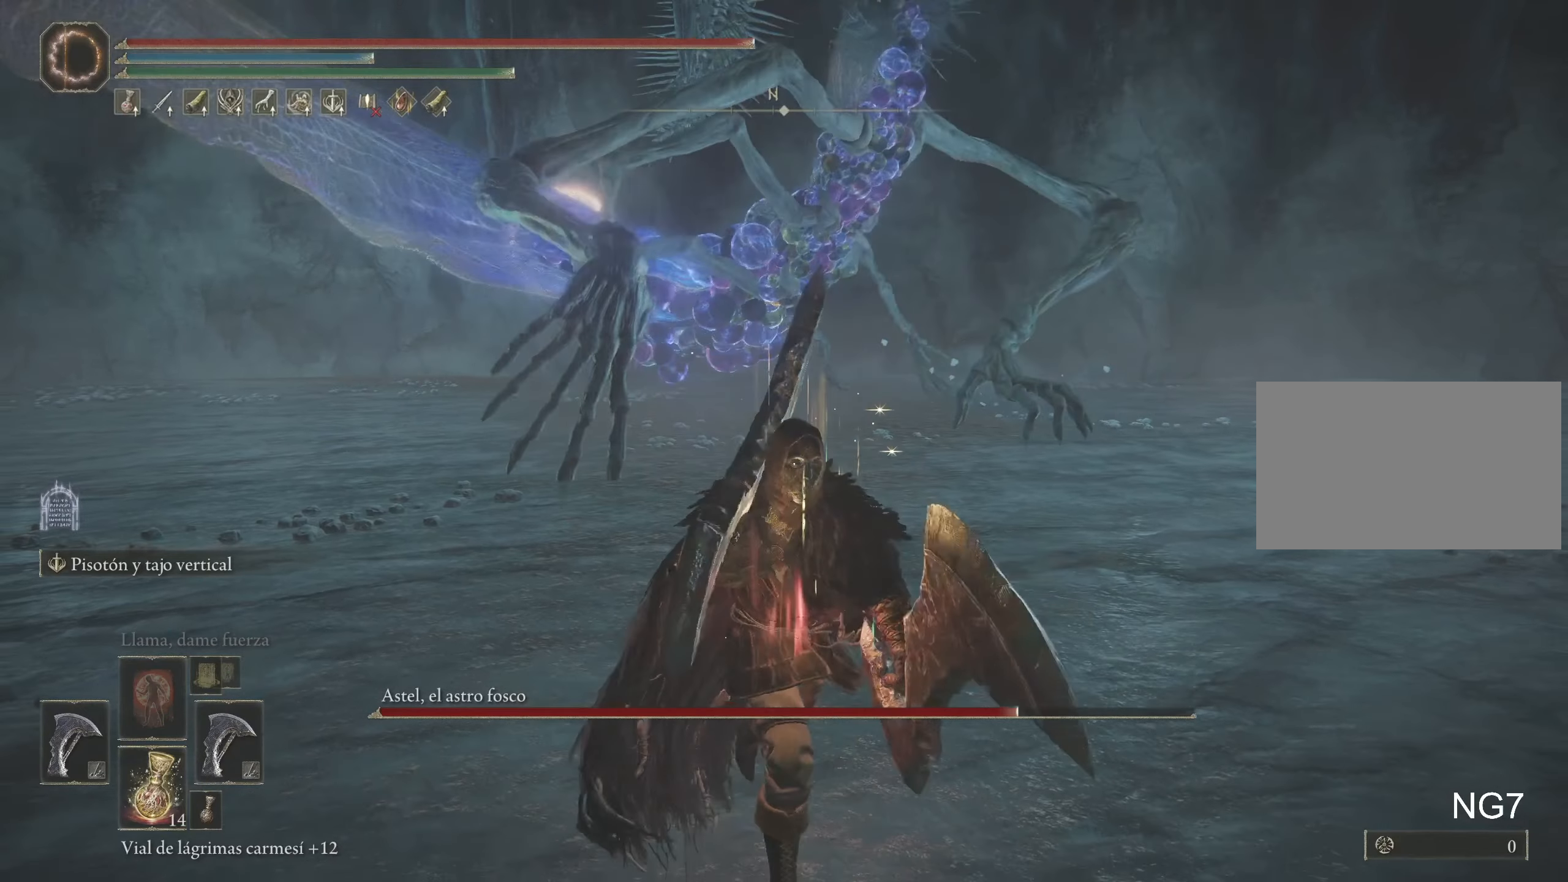
{"keys": ["space", "w"], "mouse": [], "events": [[150, "s", "up"], [300, "w", "down"], [350, "space", "down"]]}
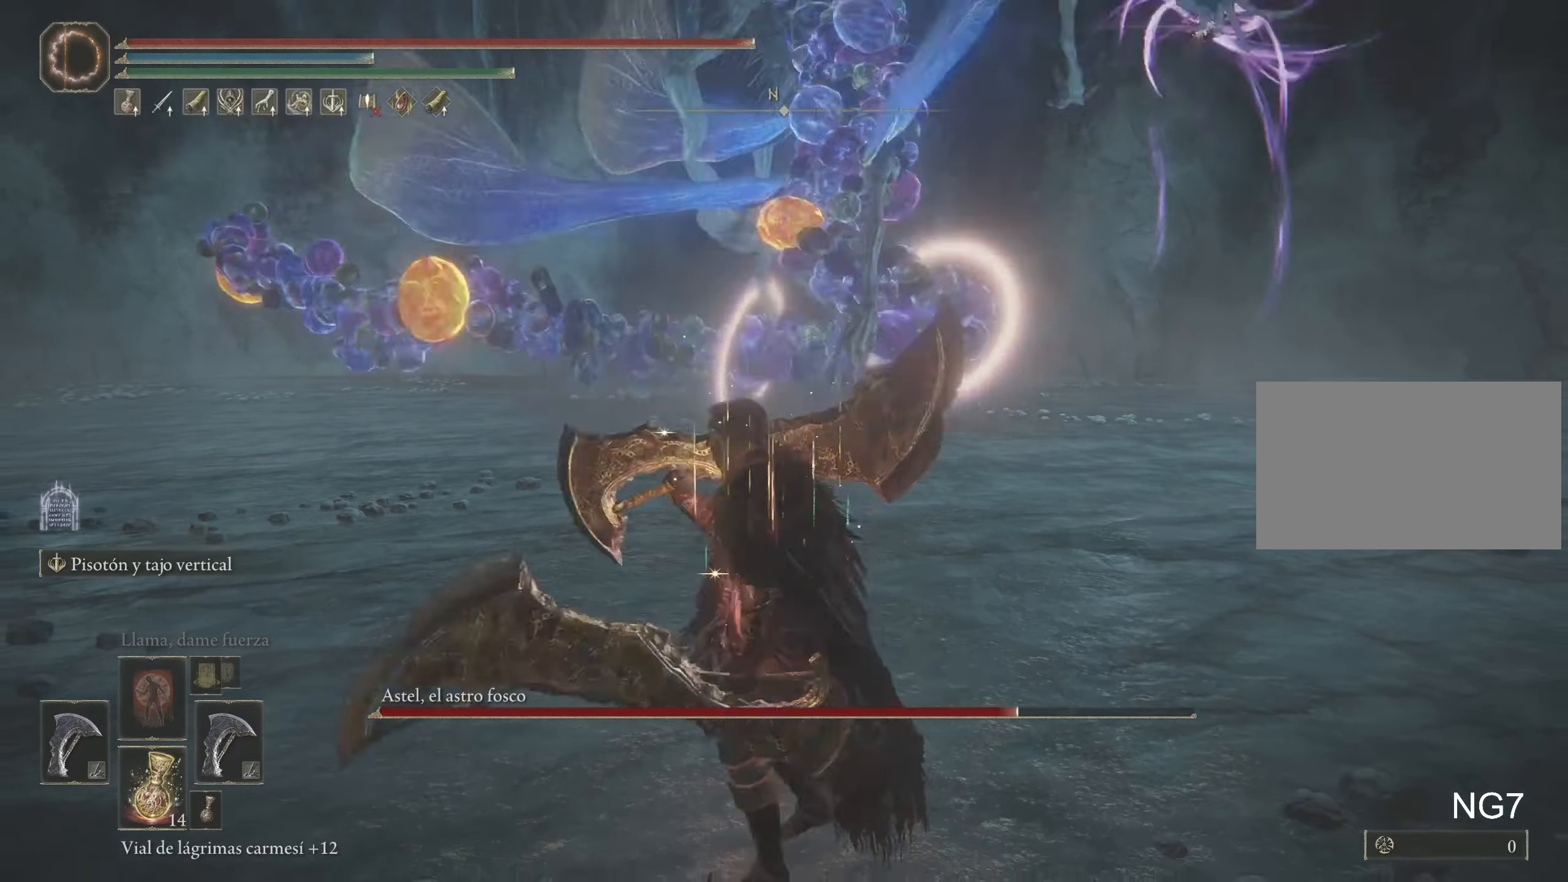
{"keys": ["space", "w"], "mouse": [], "events": [[66, "mouse_wheel", "down"], [166, "mouse_wheel", "up"]]}
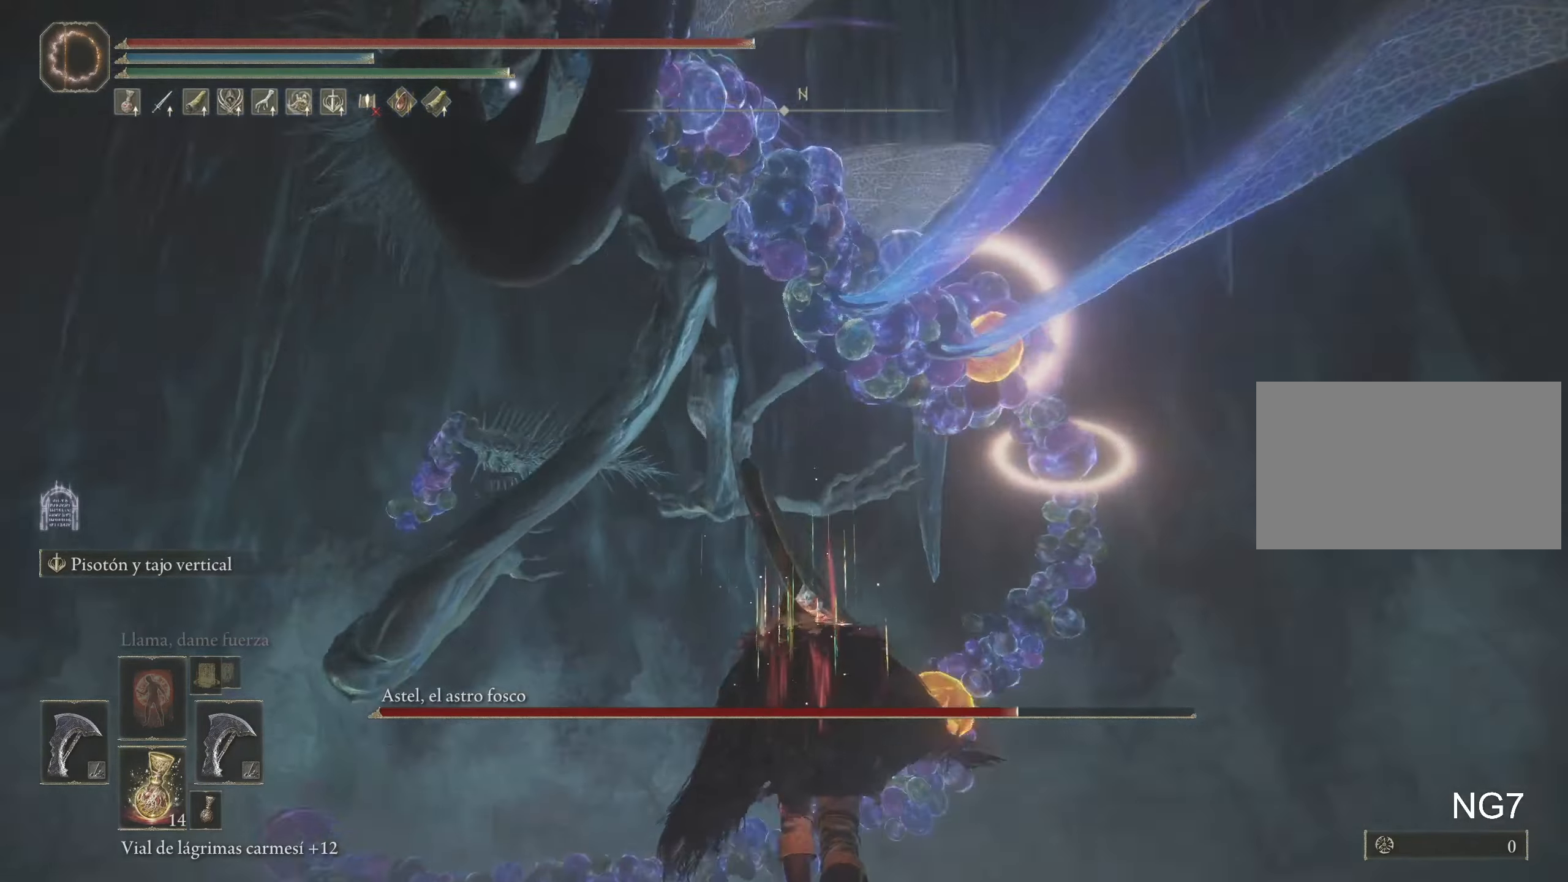
{"keys": ["space", "w"], "mouse": [], "events": []}
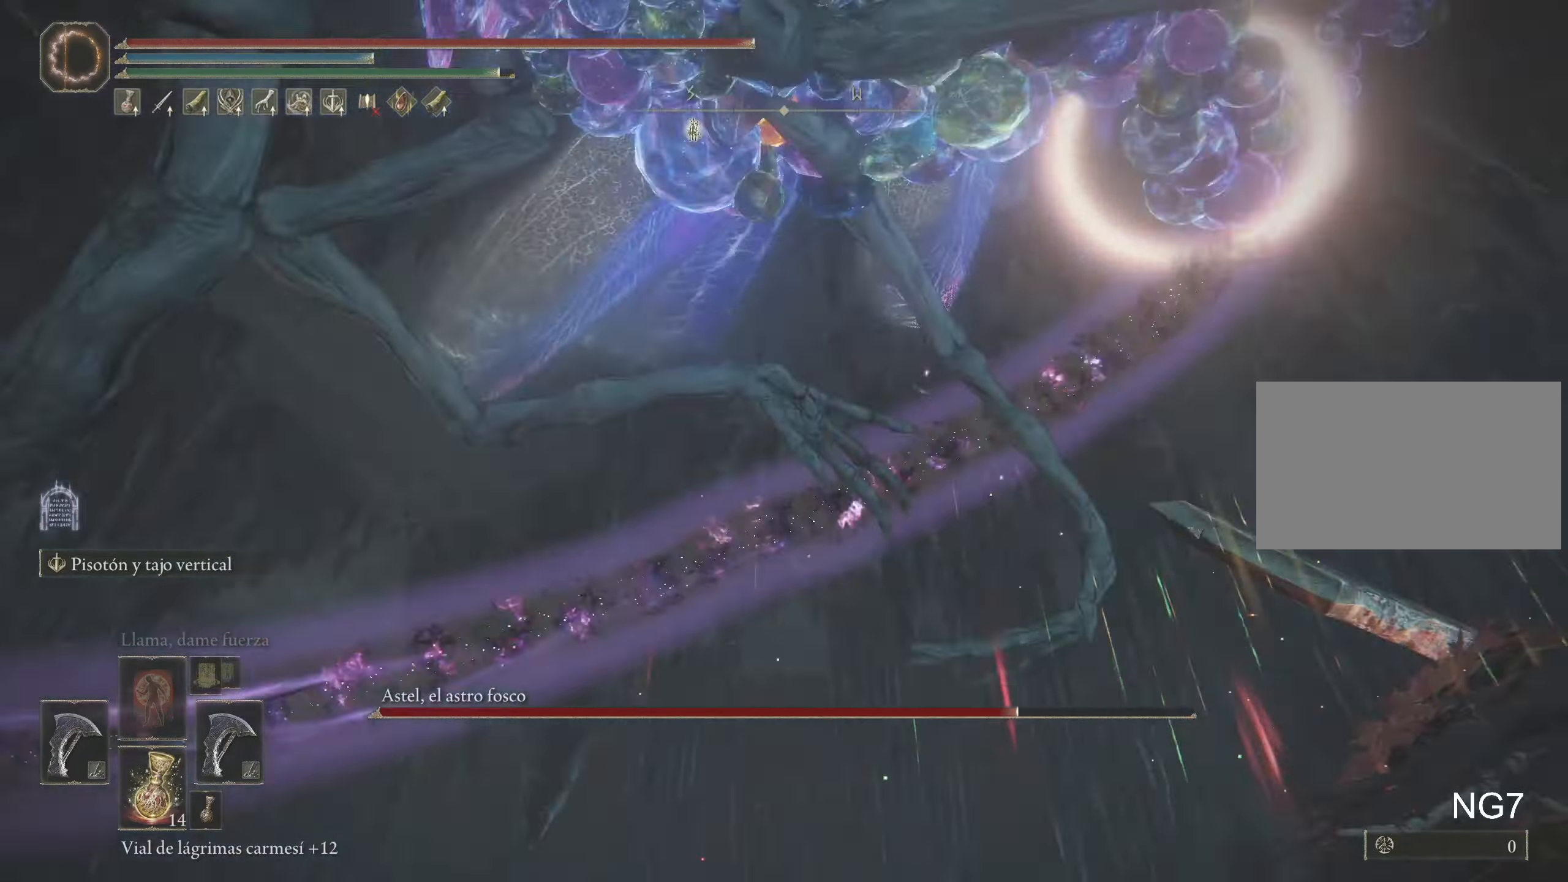
{"keys": ["space", "w"], "mouse": [], "events": []}
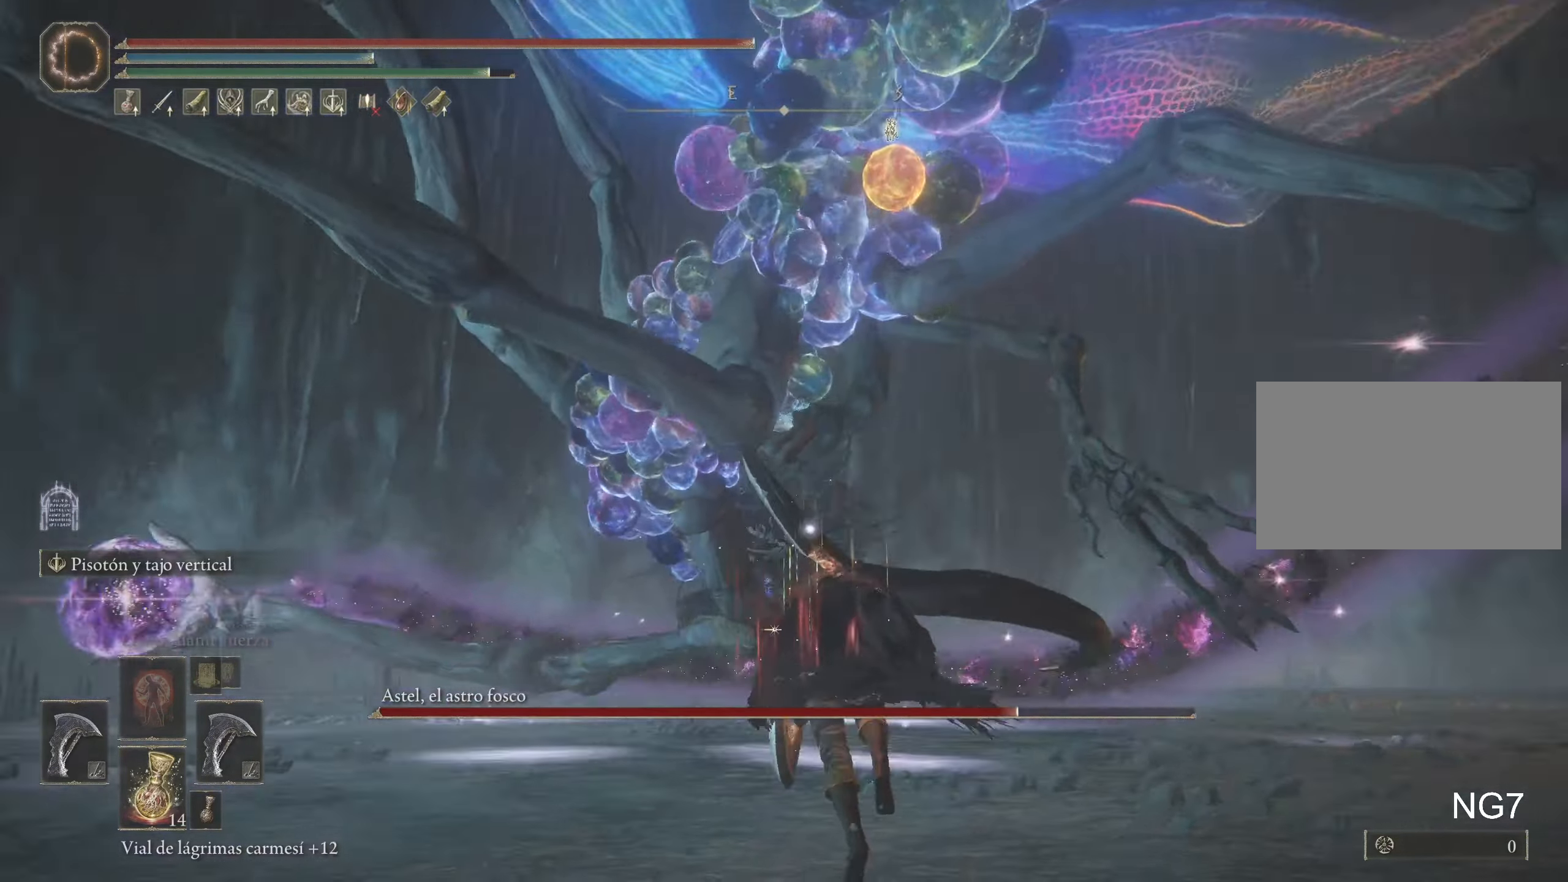
{"keys": ["space", "w"], "mouse": [], "events": [[366, "f", "down"], [483, "f", "up"]]}
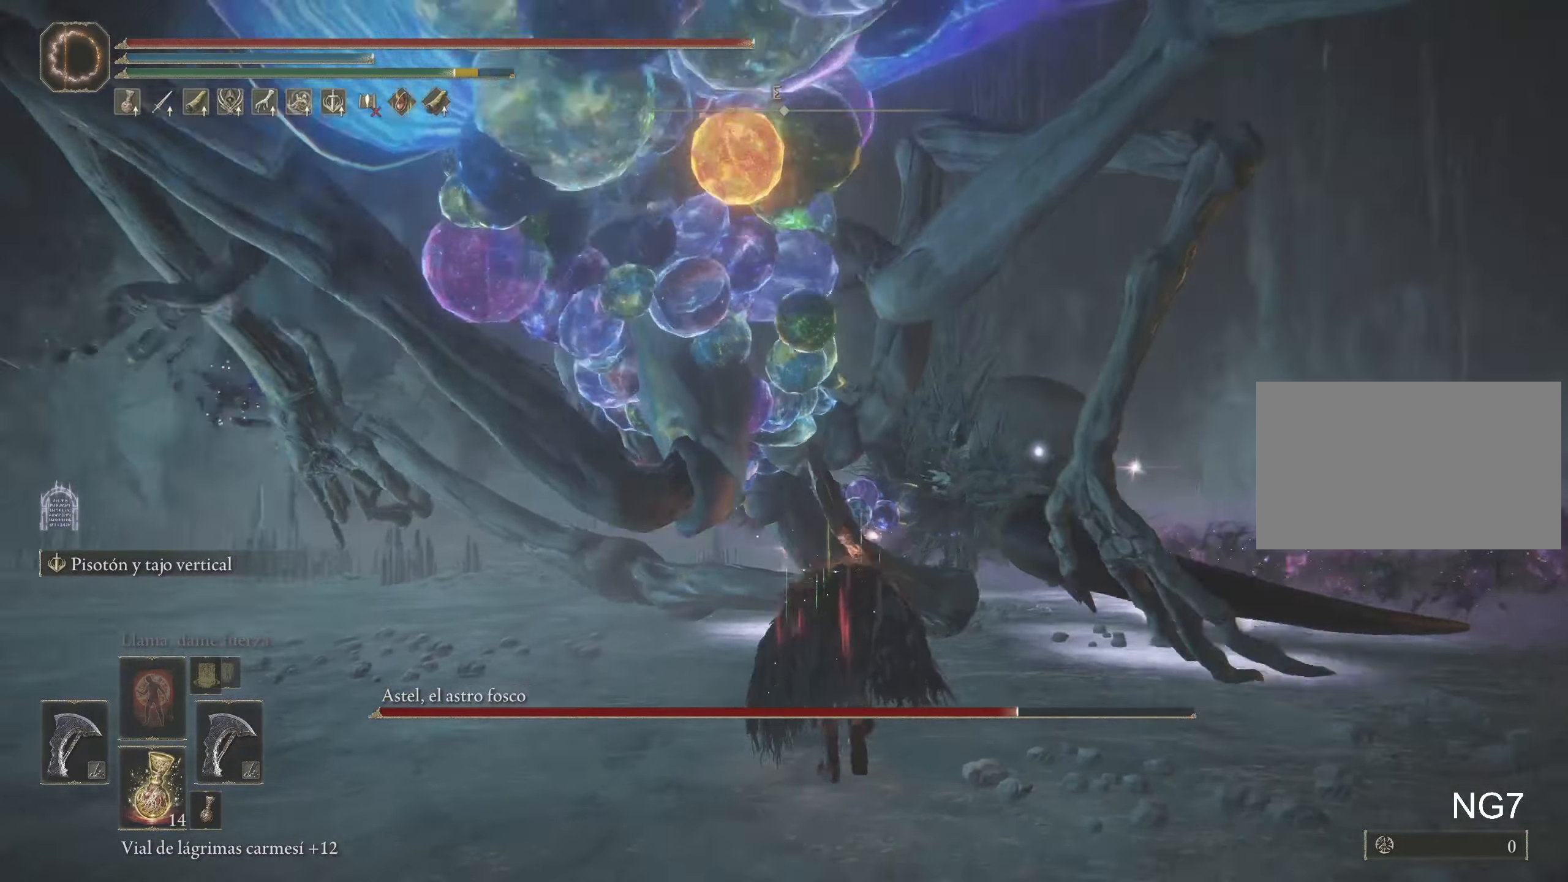
{"keys": ["space", "w"], "mouse": [], "events": [[33, "e", "down"], [183, "e", "up"]]}
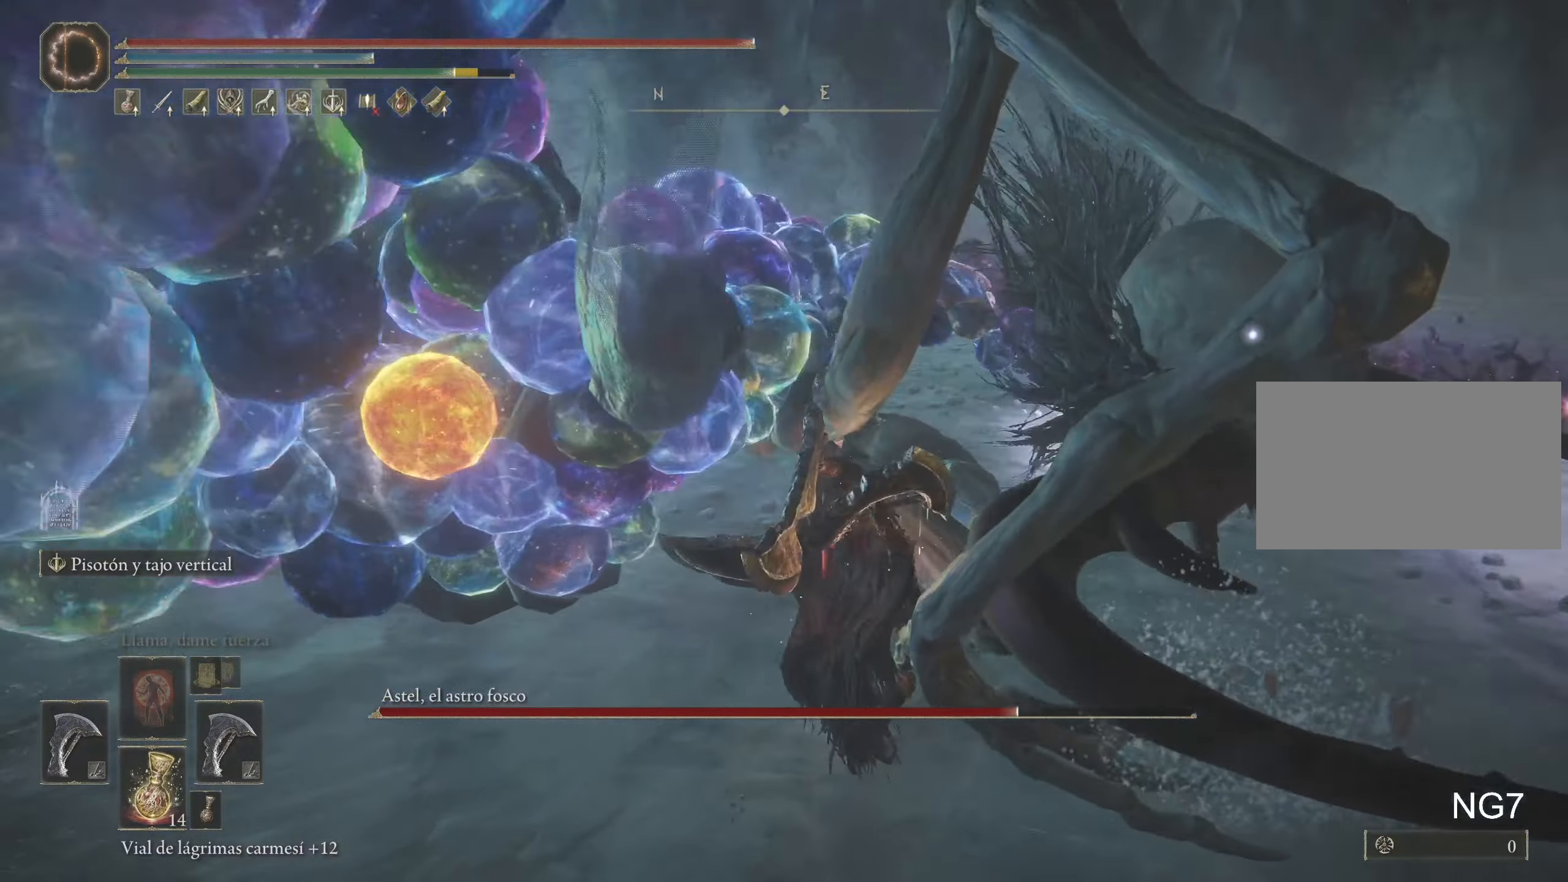
{"keys": ["space", "w"], "mouse": [], "events": []}
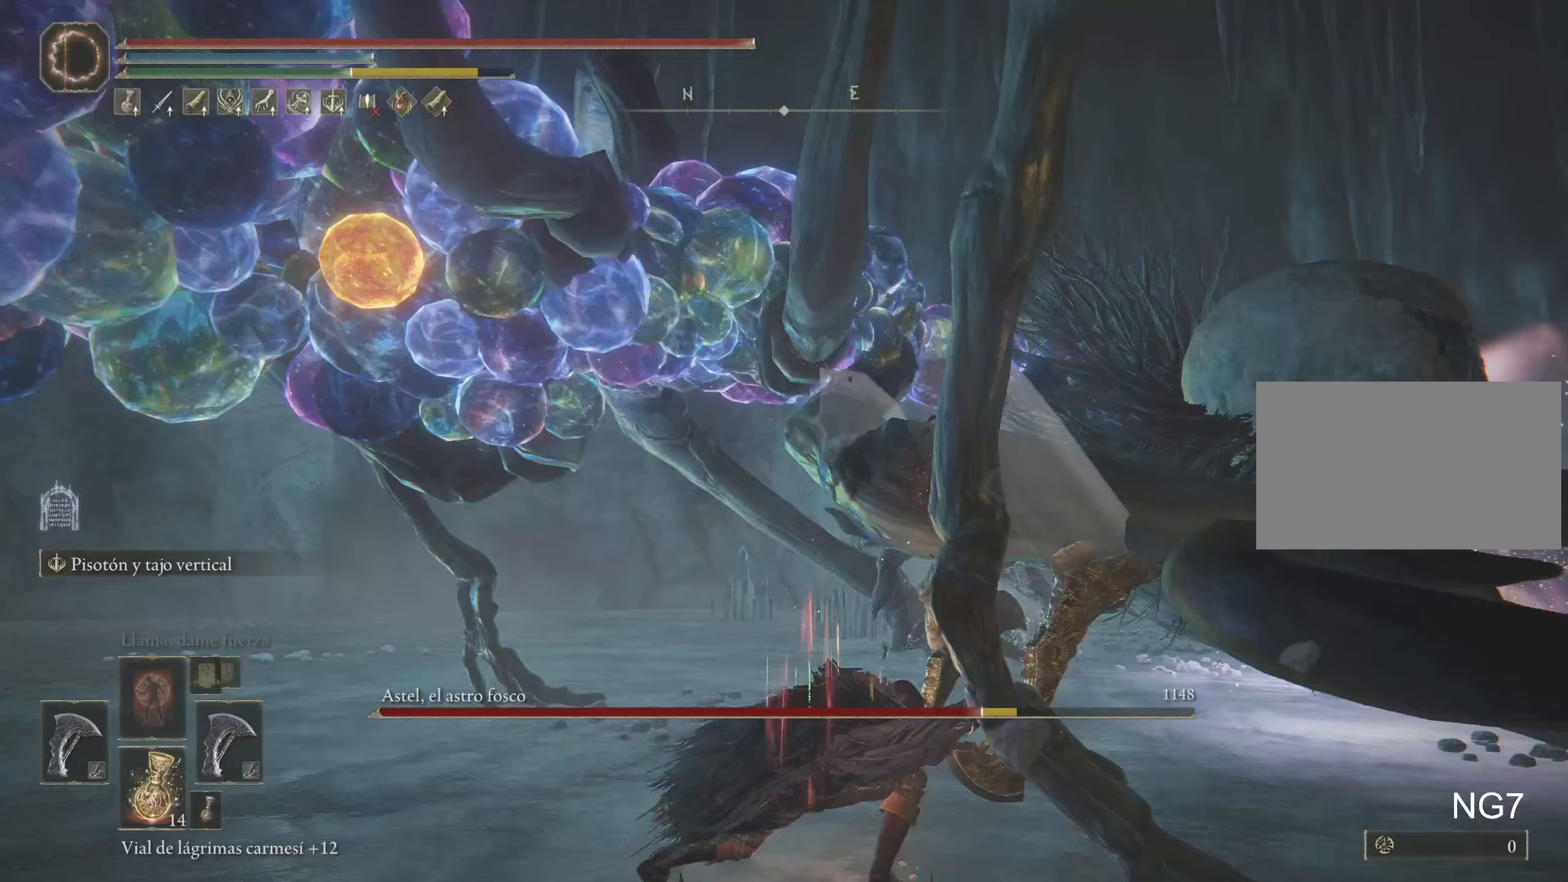
{"keys": ["s", "space"], "mouse": [], "events": [[17, "space", "up"], [17, "w", "up"], [67, "mouse_wheel", "down"], [217, "mouse_wheel", "up"], [250, "s", "down"], [250, "space", "down"]]}
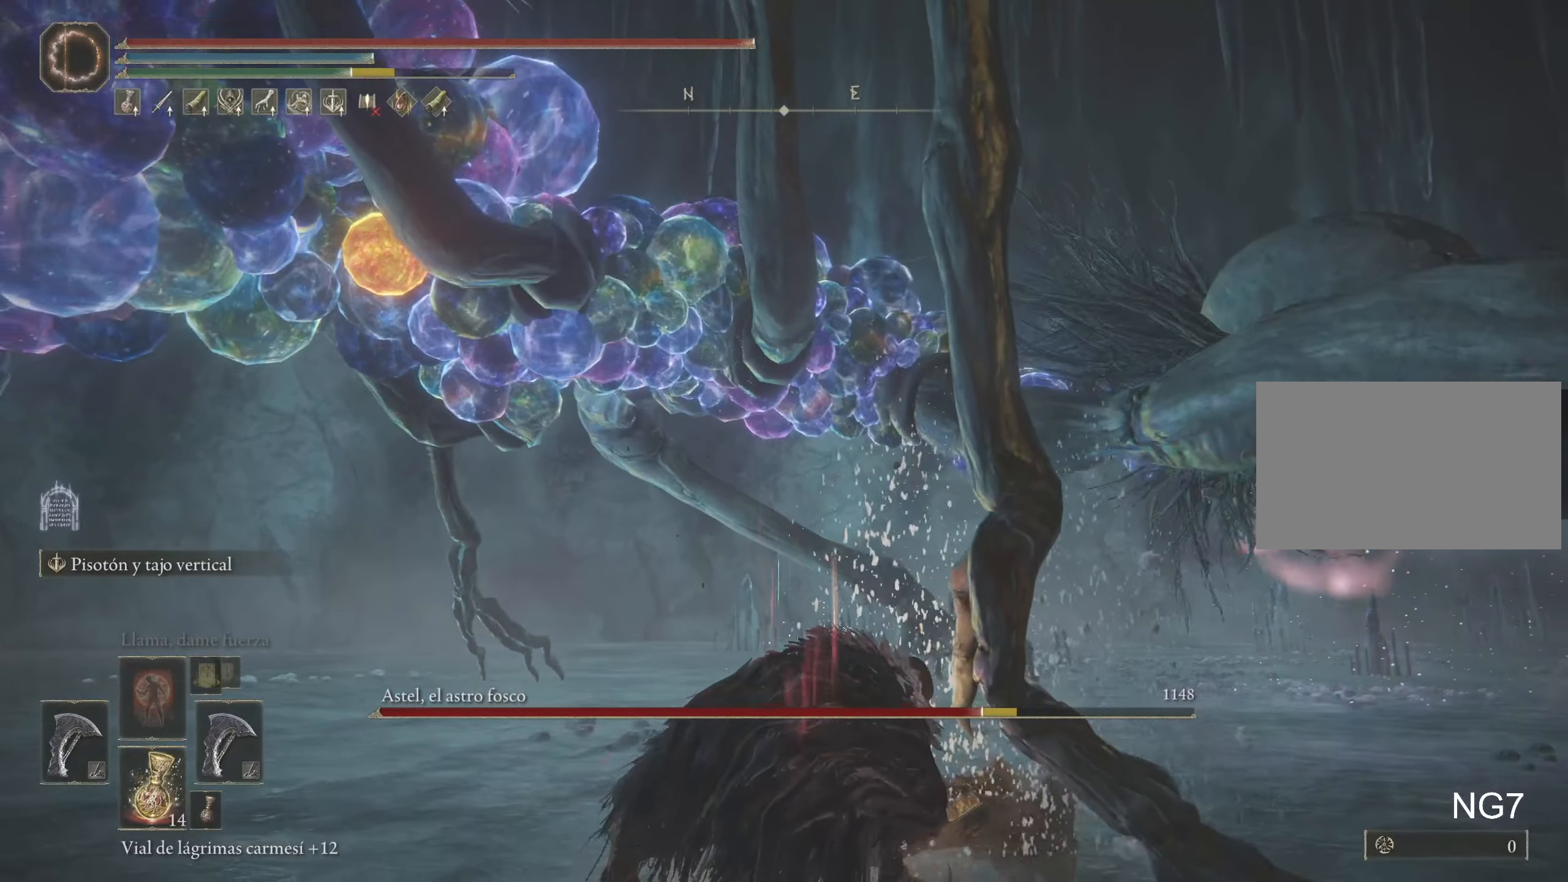
{"keys": ["s", "space"], "mouse": [], "events": []}
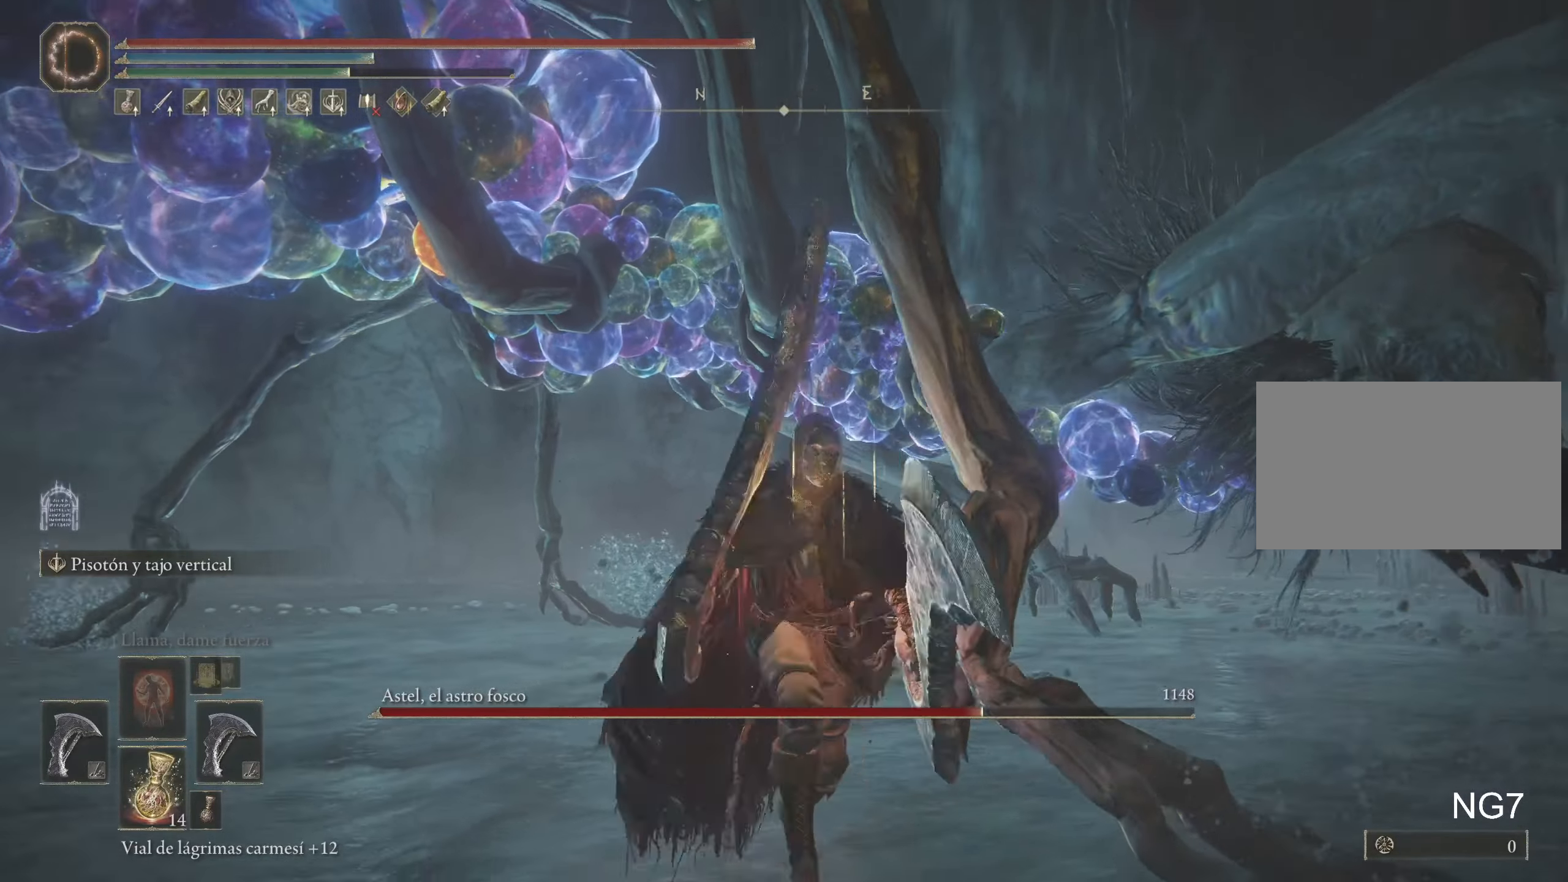
{"keys": ["s", "space"], "mouse": [], "events": []}
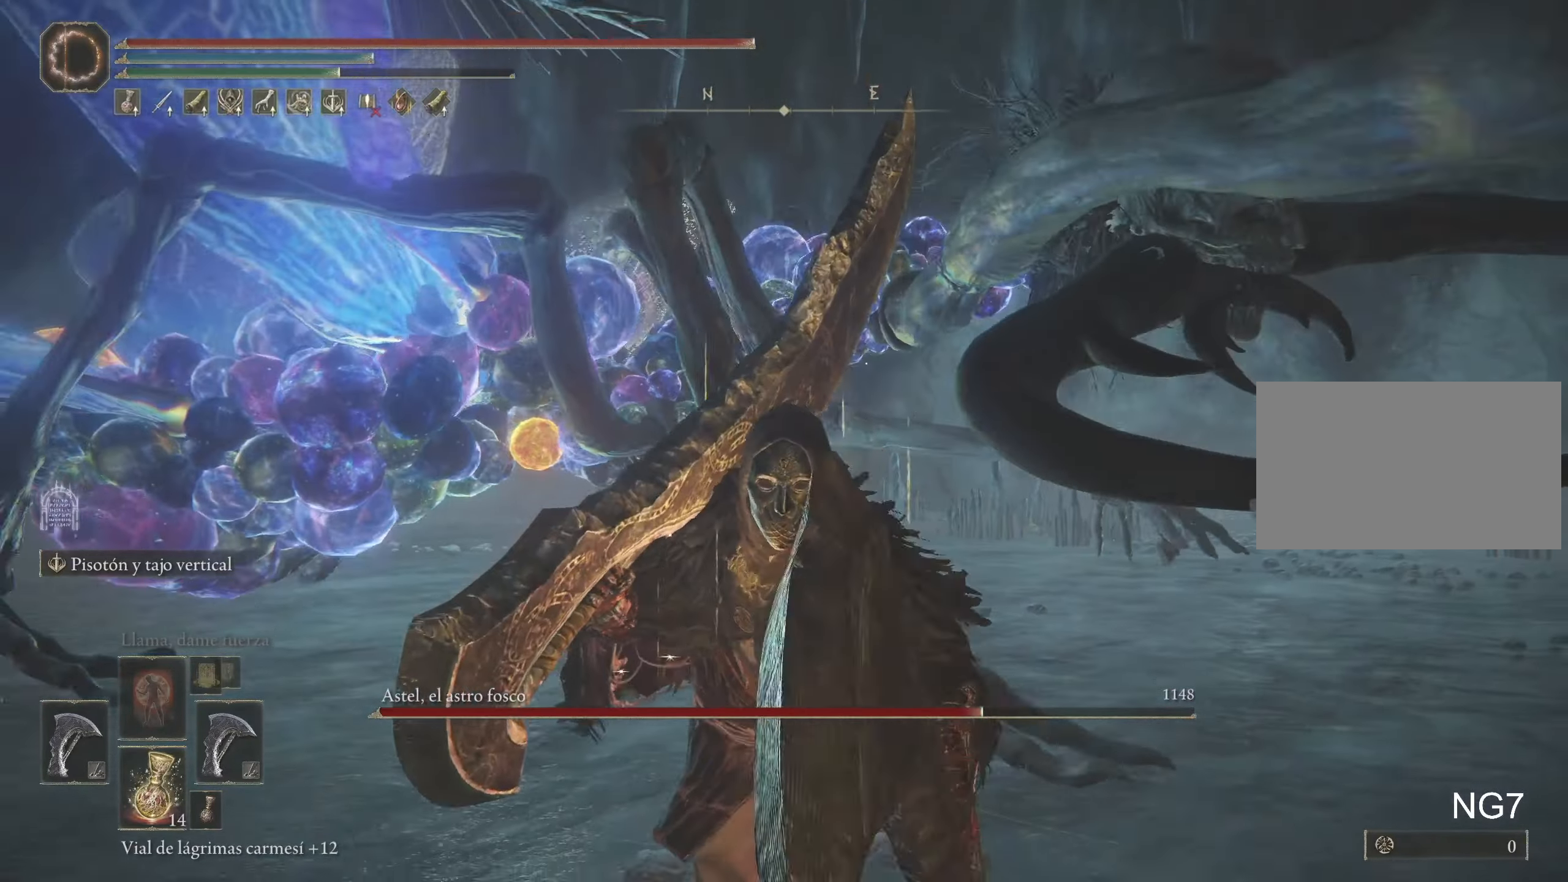
{"keys": ["s", "space"], "mouse": [], "events": []}
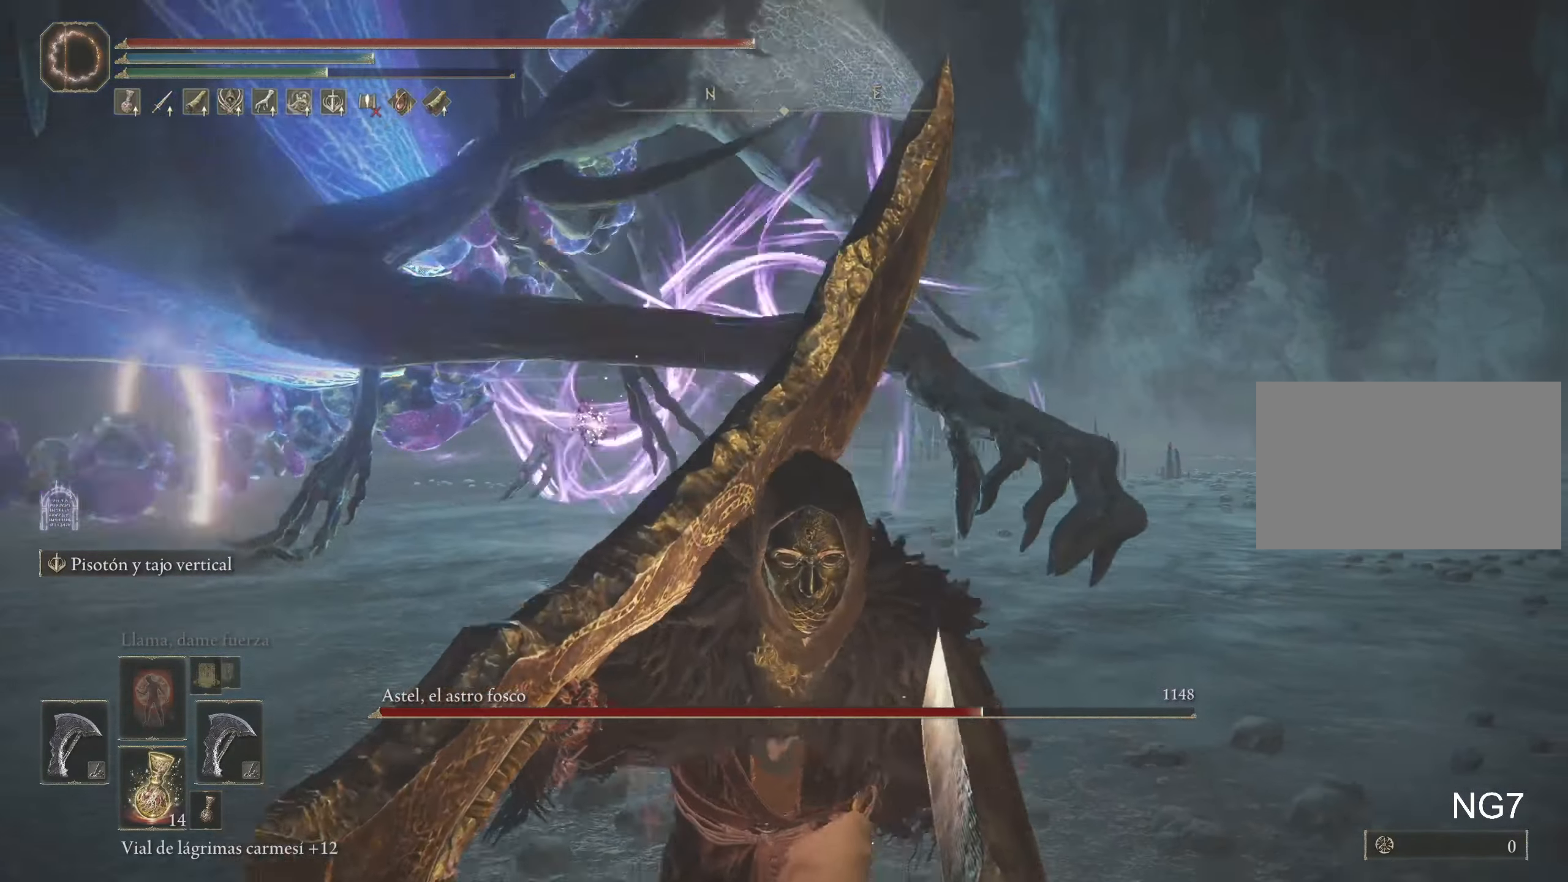
{"keys": ["s", "space"], "mouse": [], "events": []}
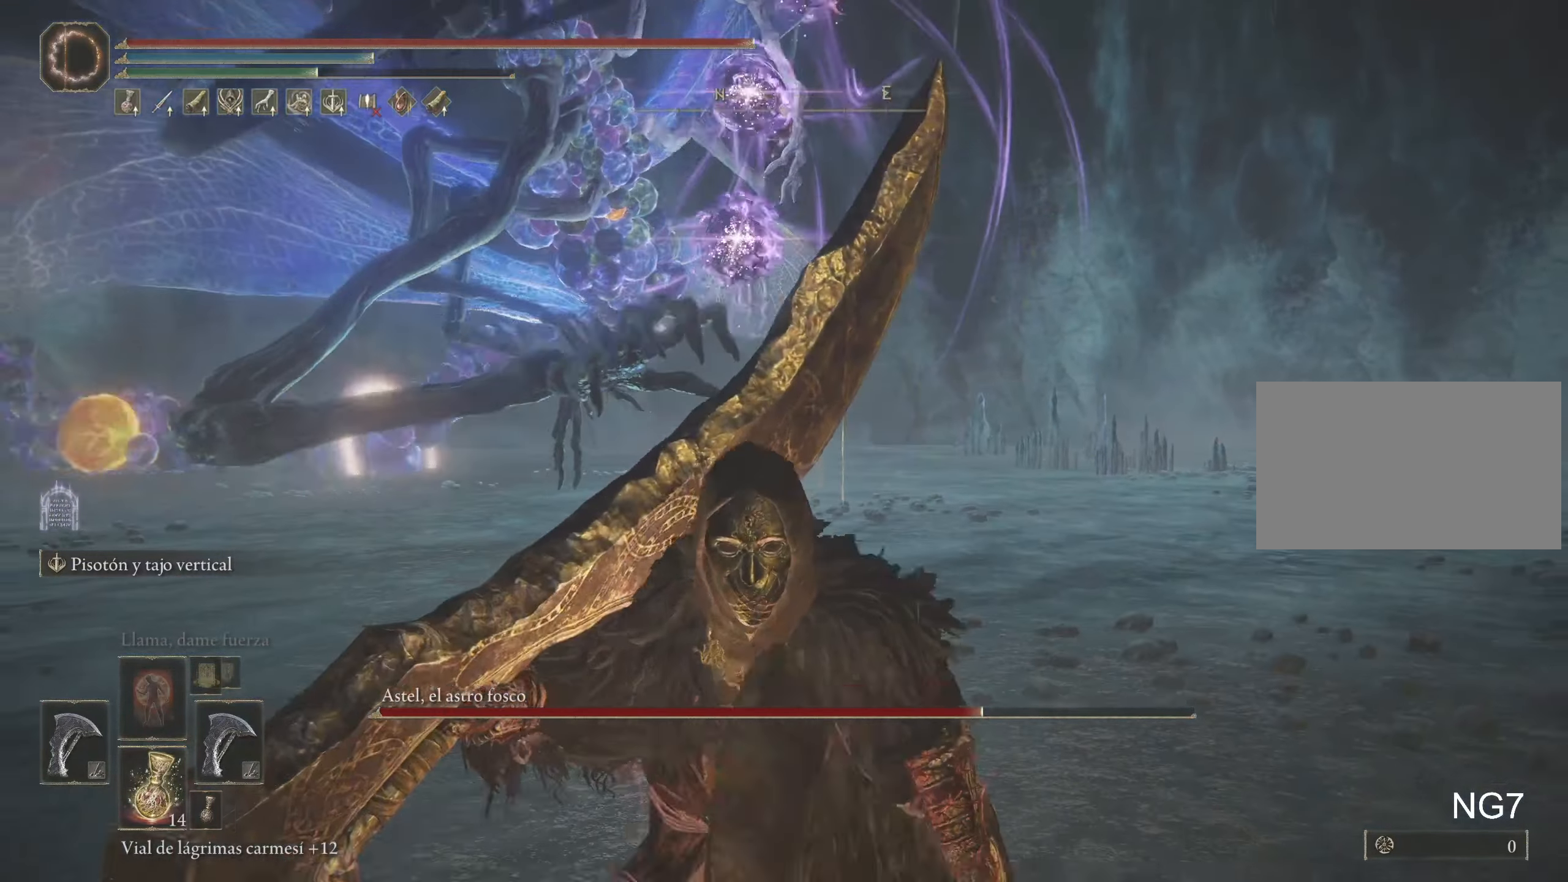
{"keys": ["s", "space"], "mouse": [], "events": []}
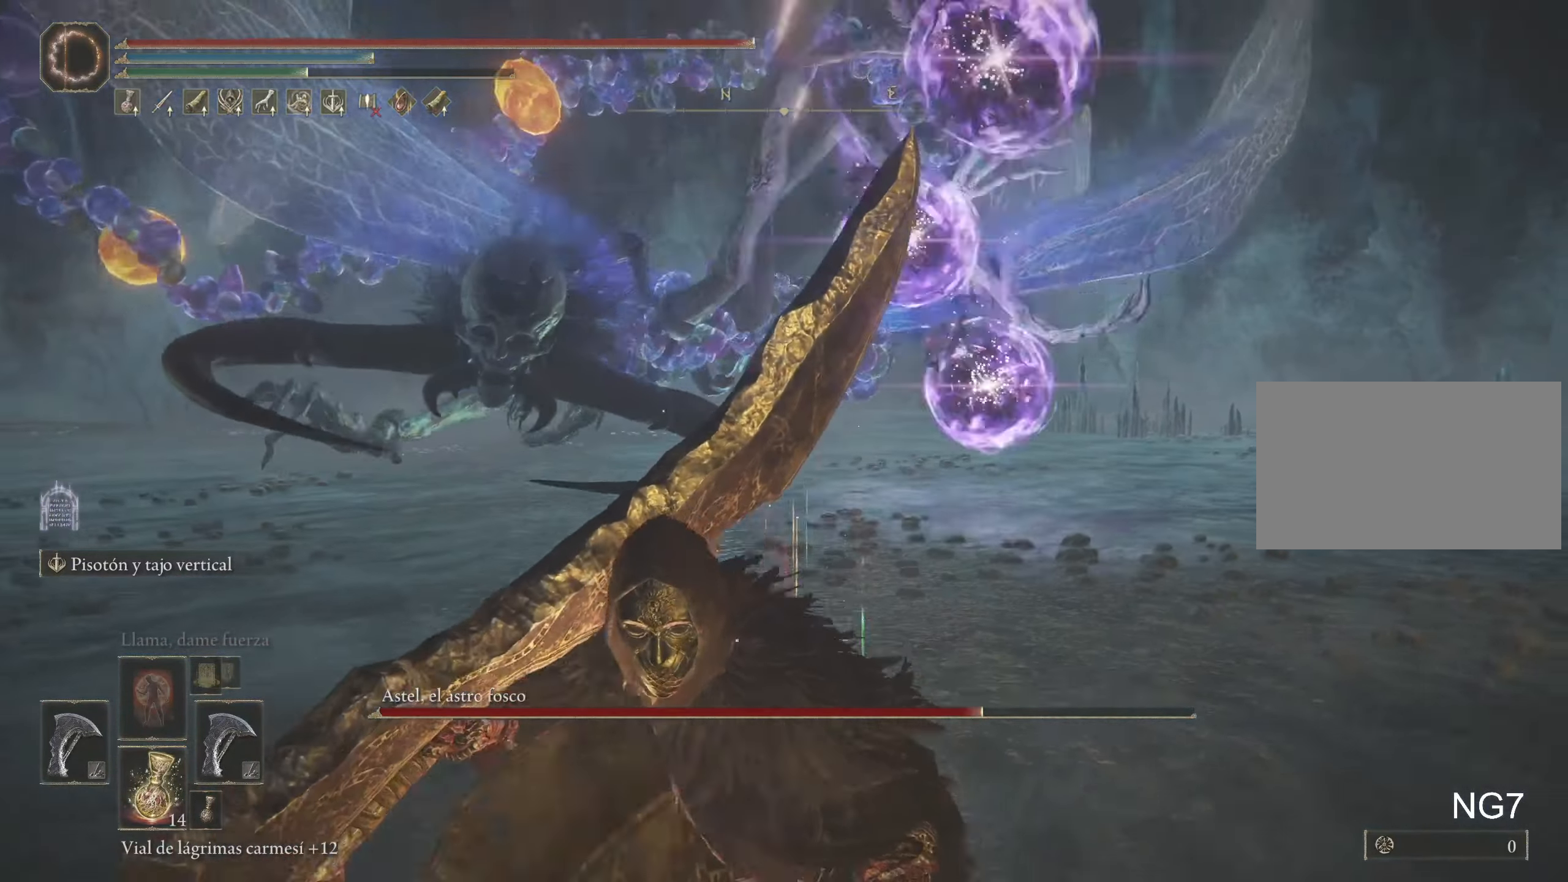
{"keys": ["s"], "mouse": [], "events": [[117, "space", "up"]]}
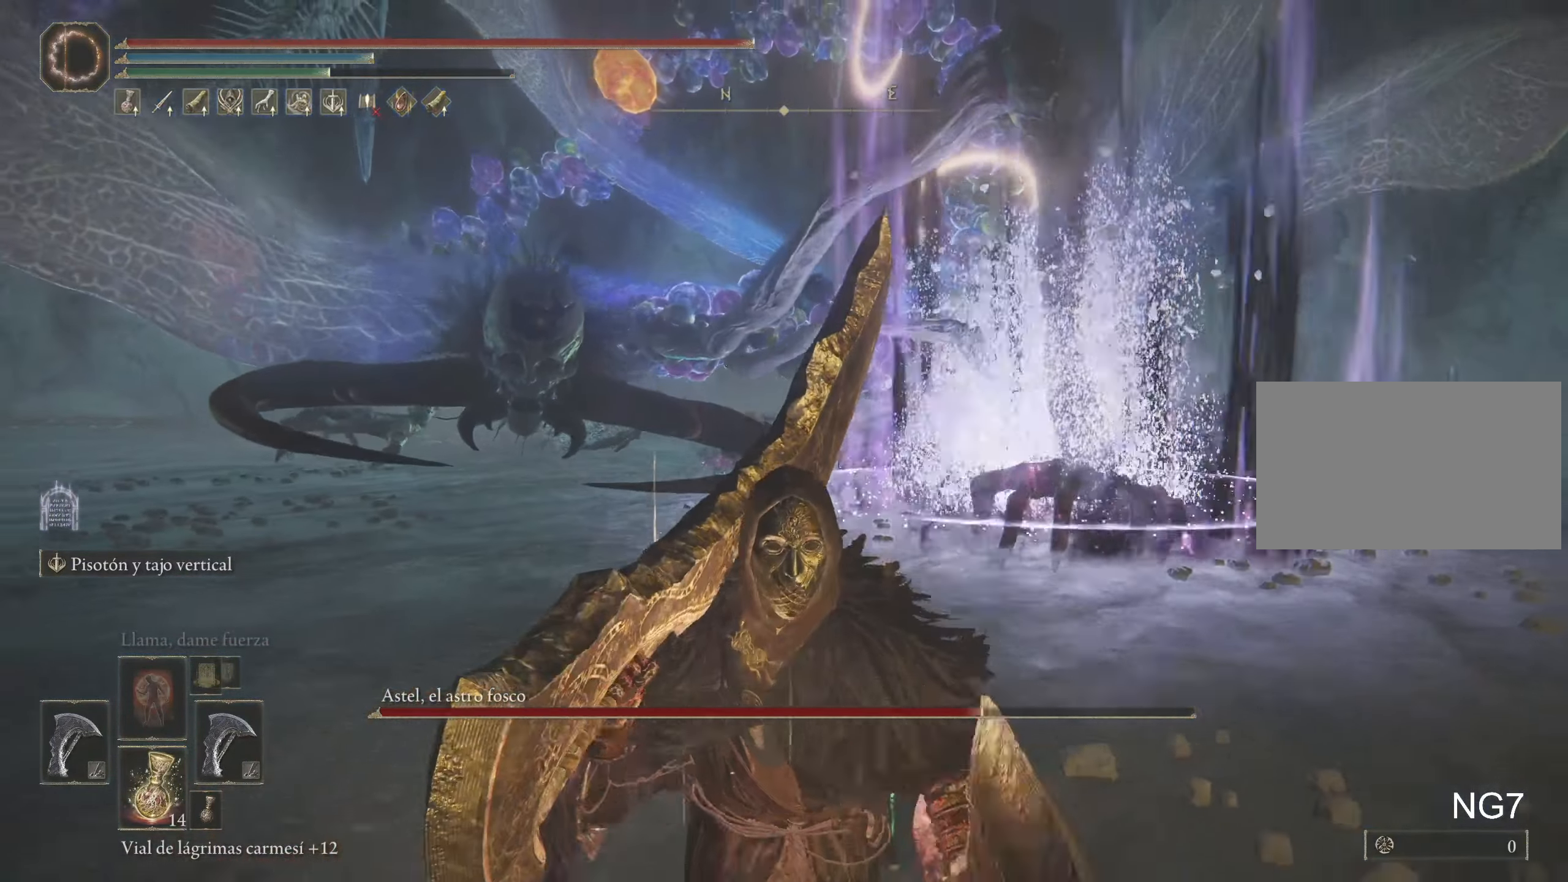
{"keys": ["s"], "mouse": [], "events": [[317, "mouse_wheel", "down"], [467, "mouse_wheel", "up"]]}
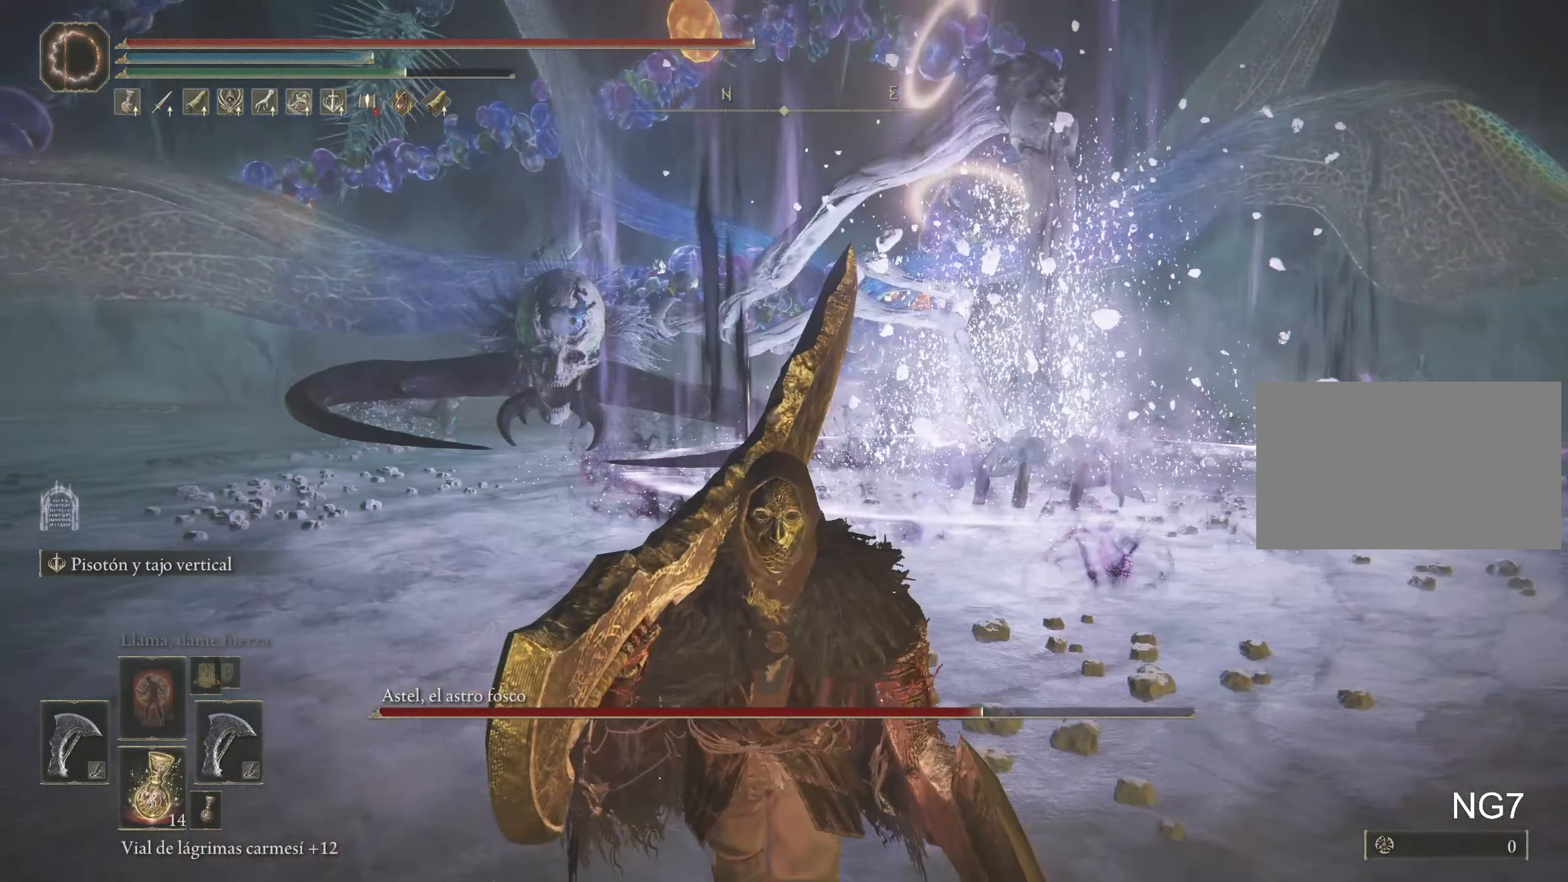
{"keys": ["s"], "mouse": [], "events": []}
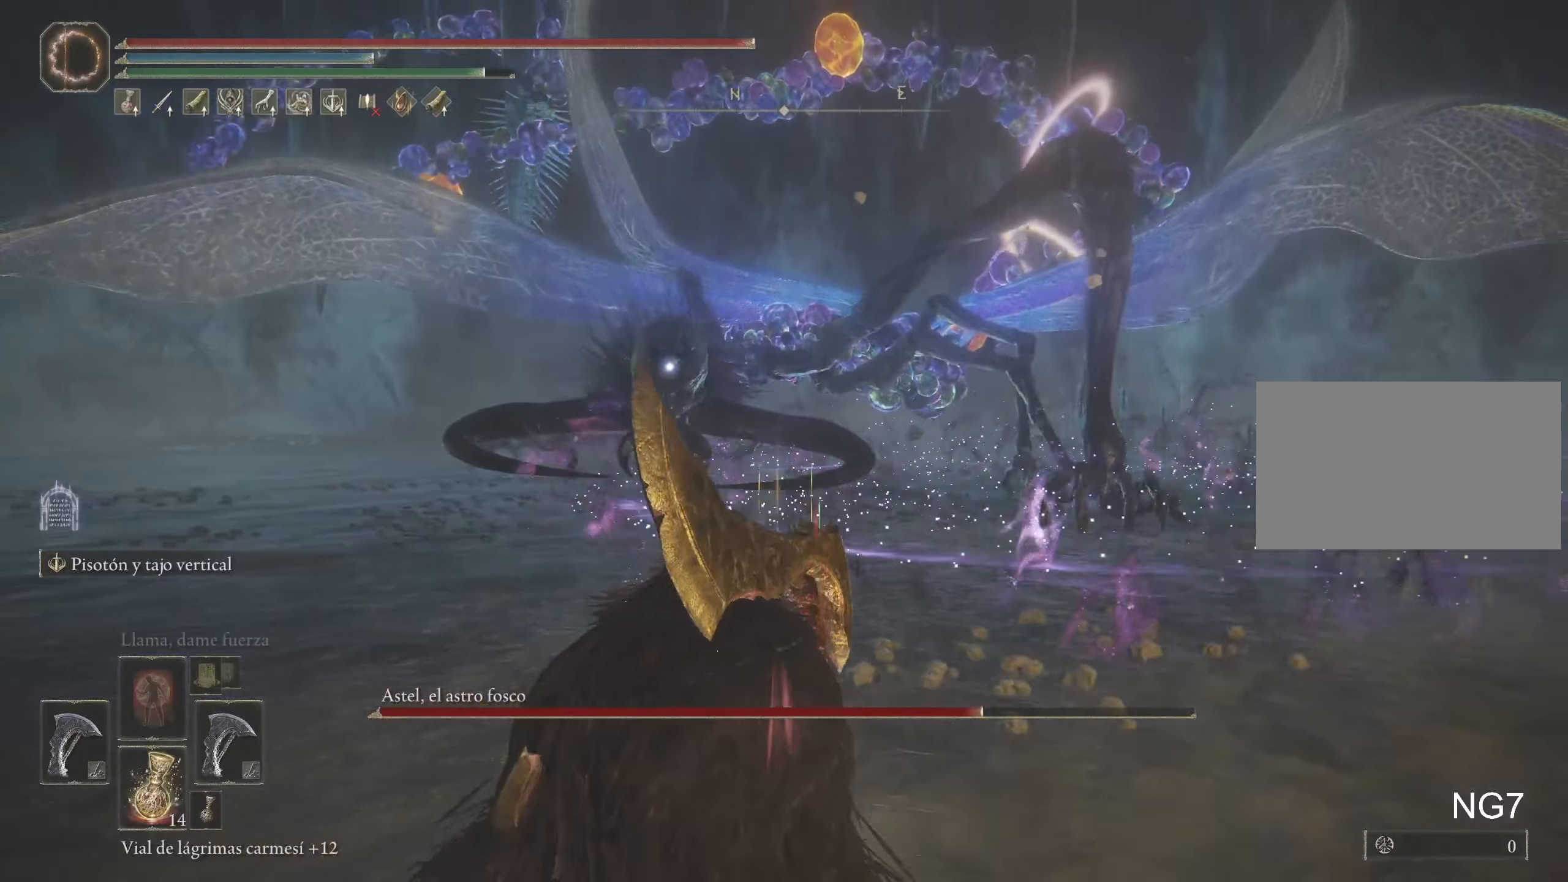
{"keys": [], "mouse": [], "events": [[17, "s", "up"]]}
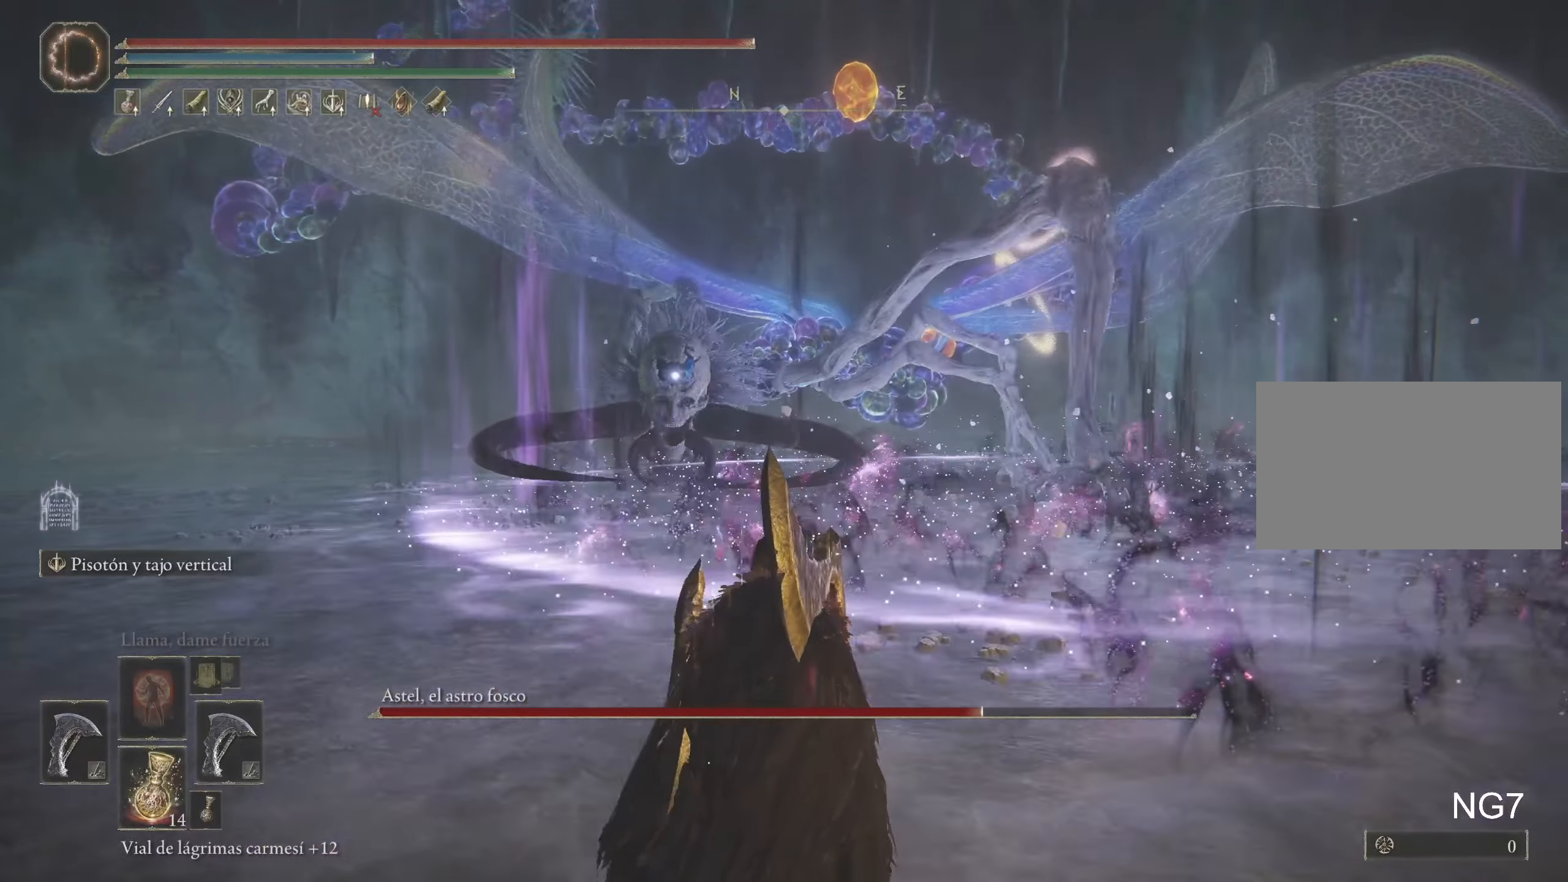
{"keys": [], "mouse": [], "events": []}
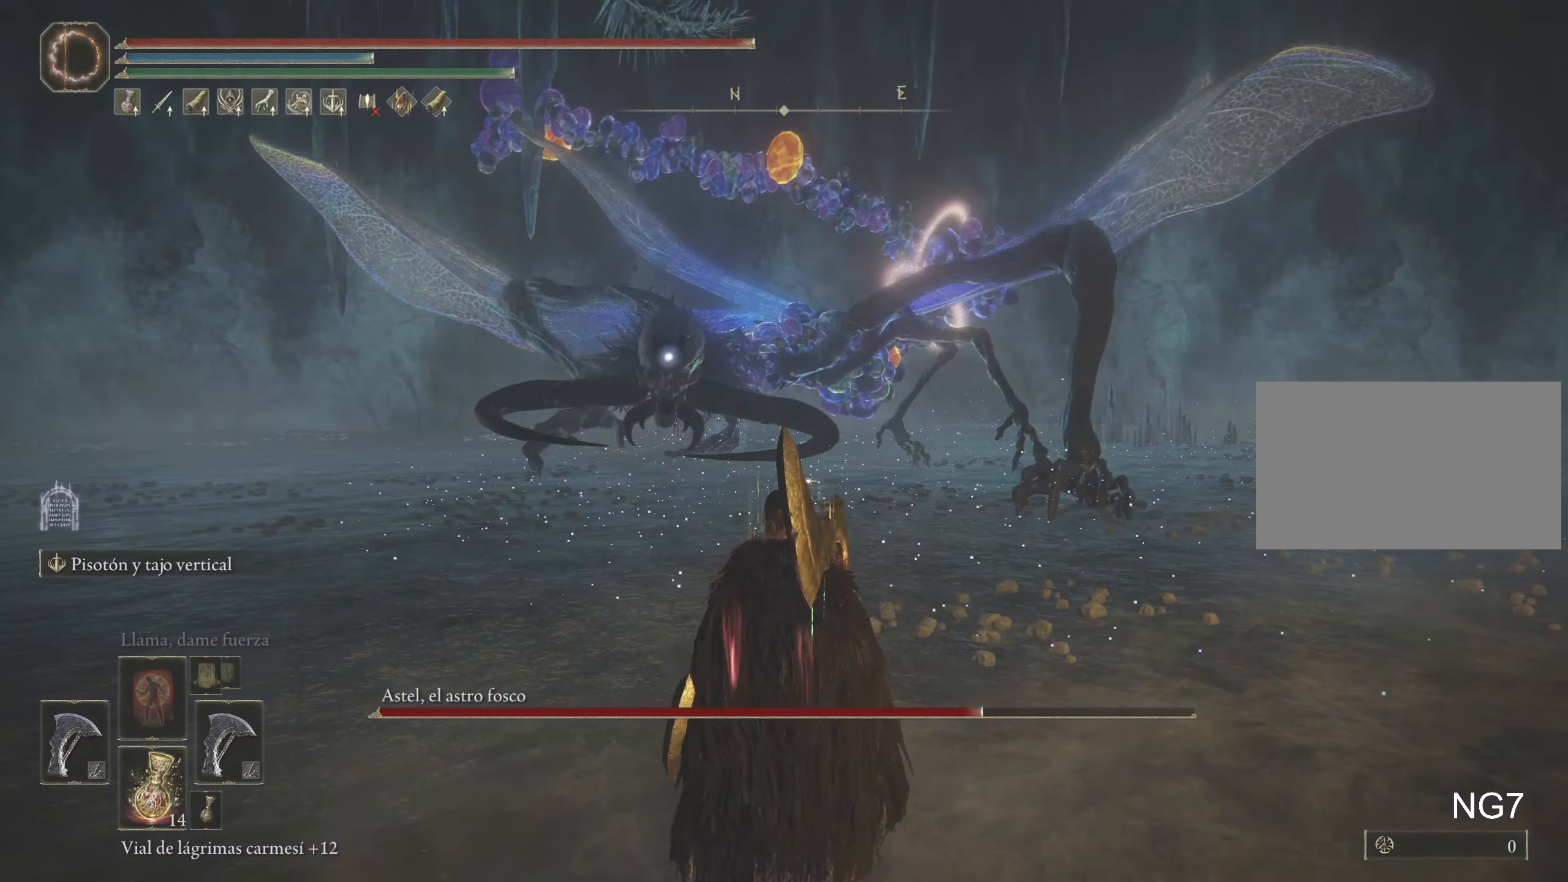
{"keys": ["w"], "mouse": [], "events": [[284, "w", "down"]]}
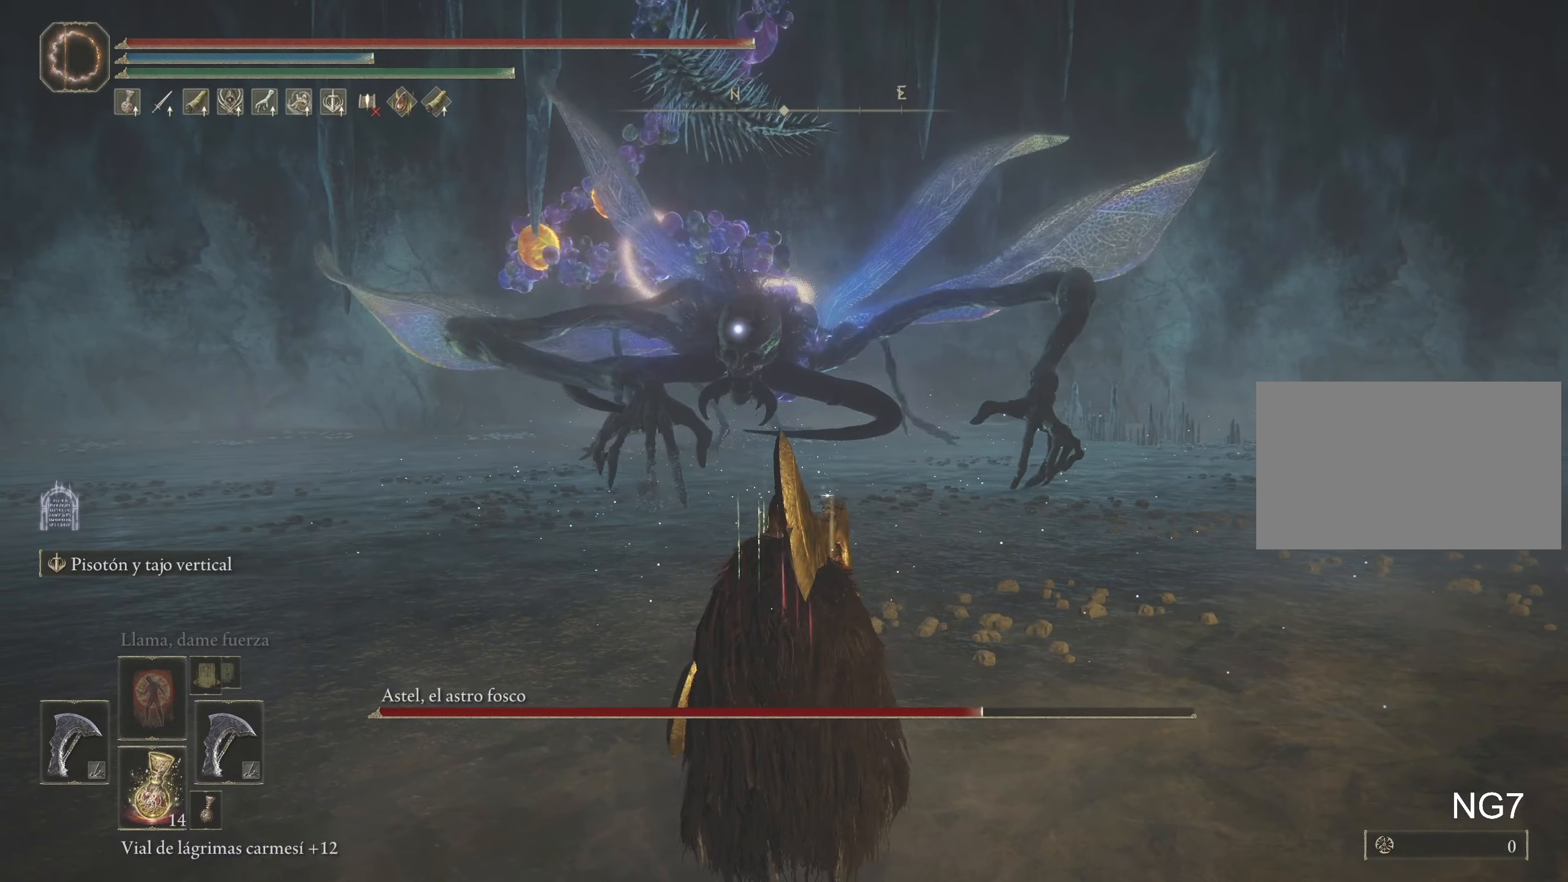
{"keys": ["w"], "mouse": [], "events": []}
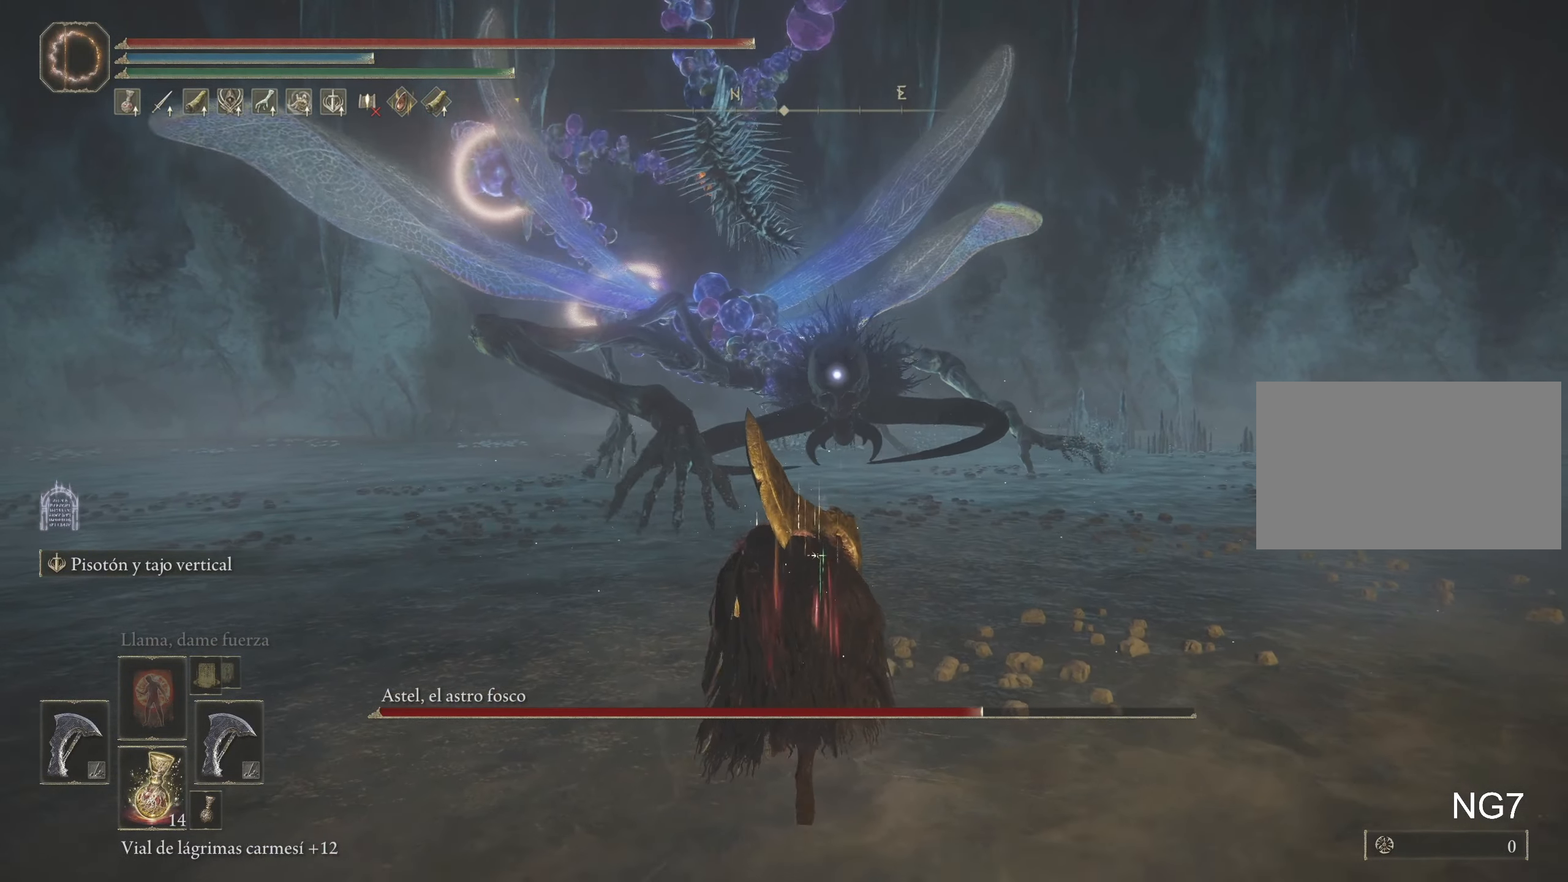
{"keys": [], "mouse": [], "events": [[284, "w", "up"]]}
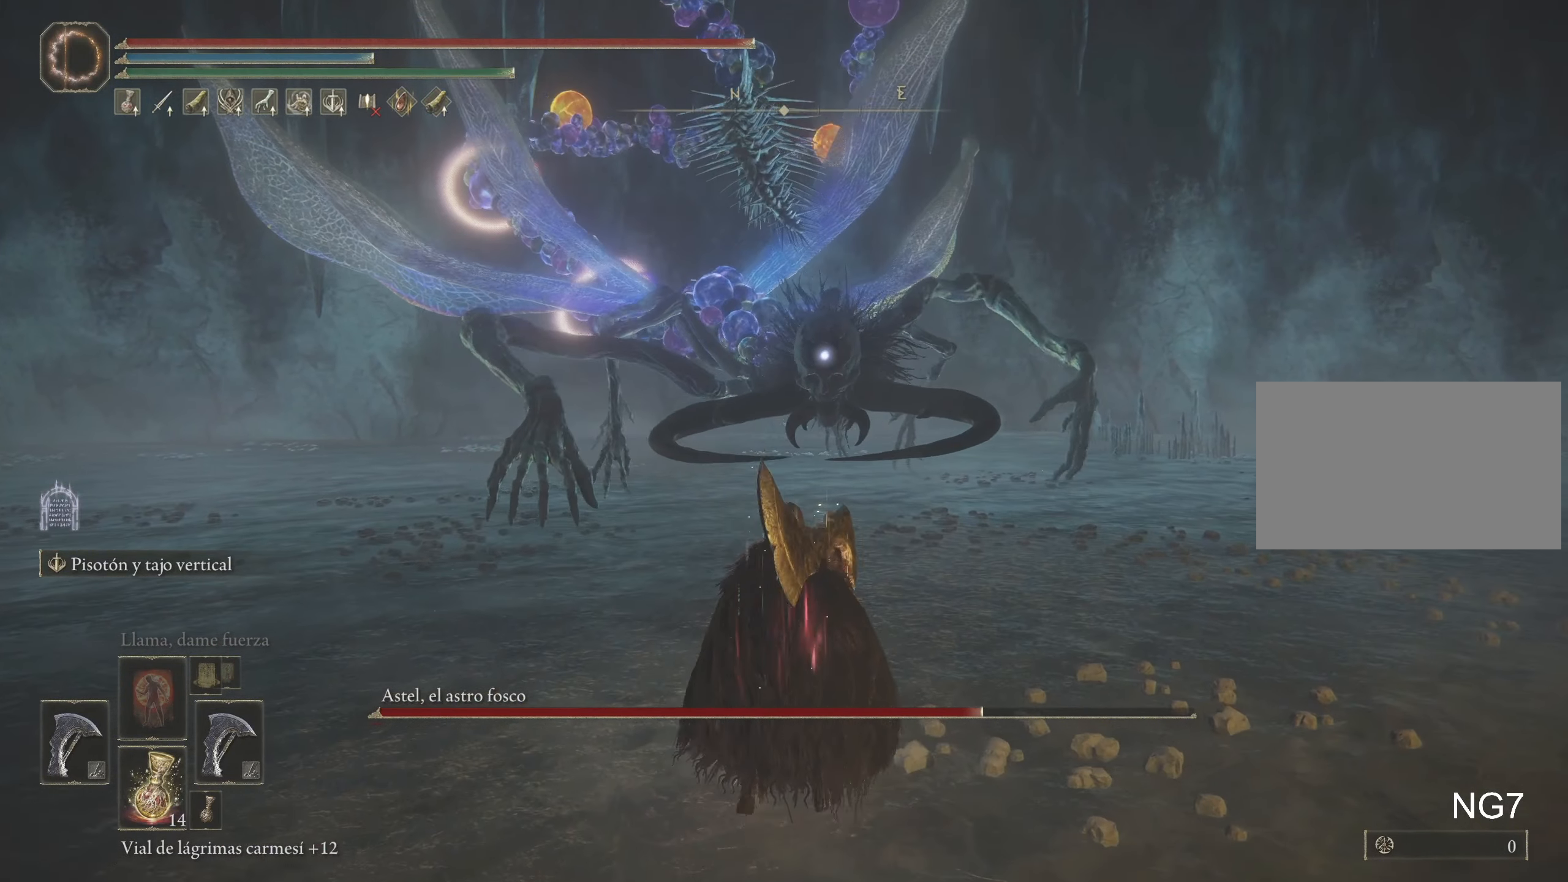
{"keys": ["s"], "mouse": [], "events": [[200, "s", "down"]]}
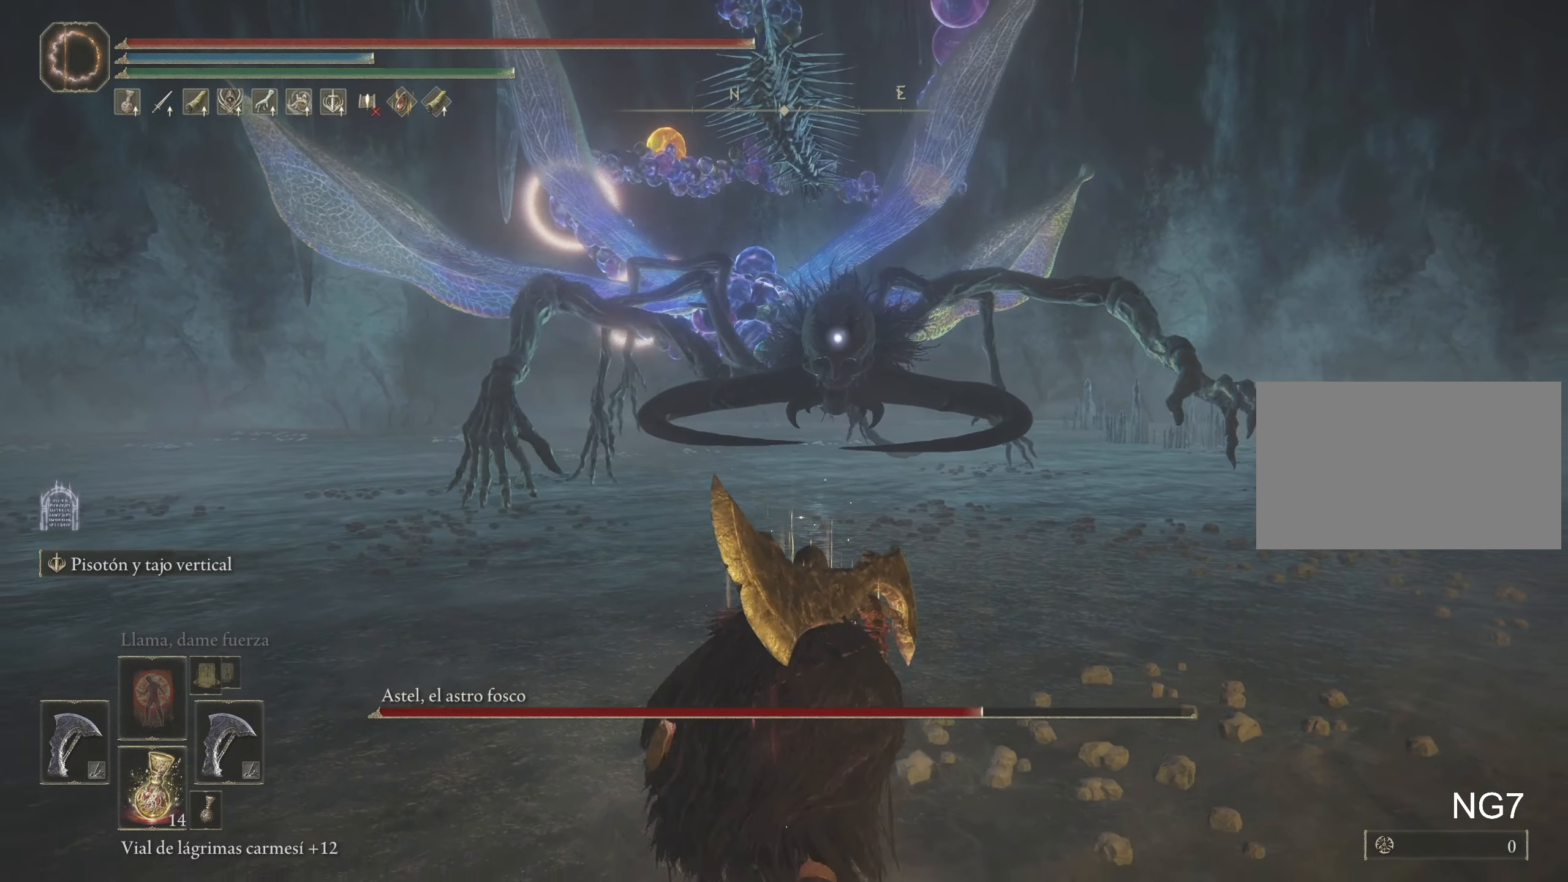
{"keys": [], "mouse": [], "events": [[300, "s", "up"]]}